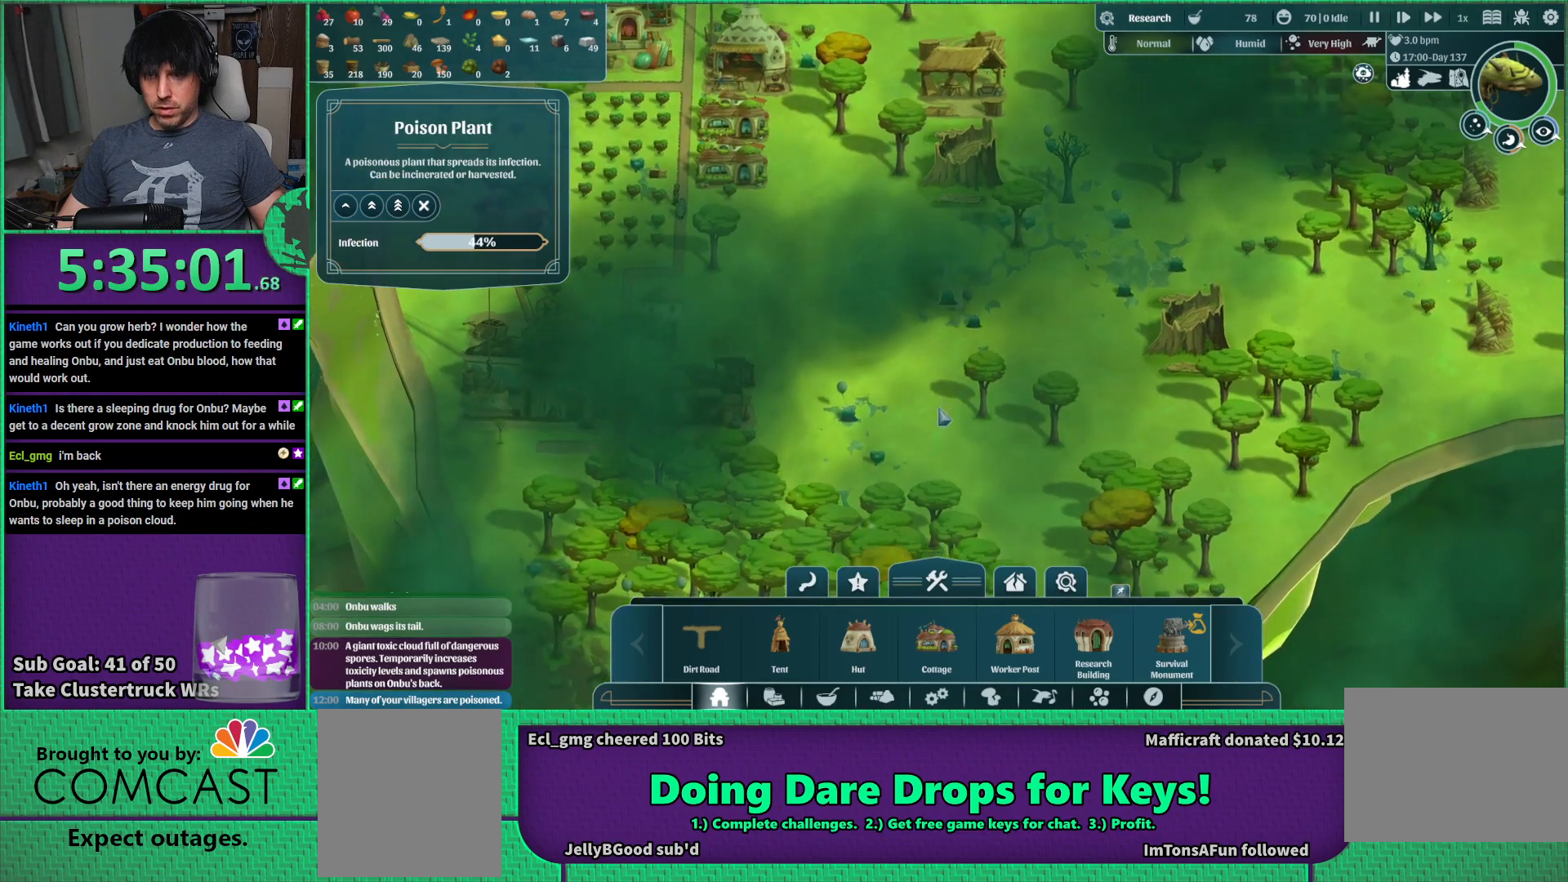
Gameplay with keyboard; each line is a JSON object with the keys held at the frame after it. "events" lists presses ("down") and releases ("up") of "a", "d", "e", "s", "shift", "space" and "w" between this image and that frame as [ms after this image, input, new state], when the widget could be followed in between. No other keys are recorded. Mouse input is not recorded.
{"keys": [], "events": []}
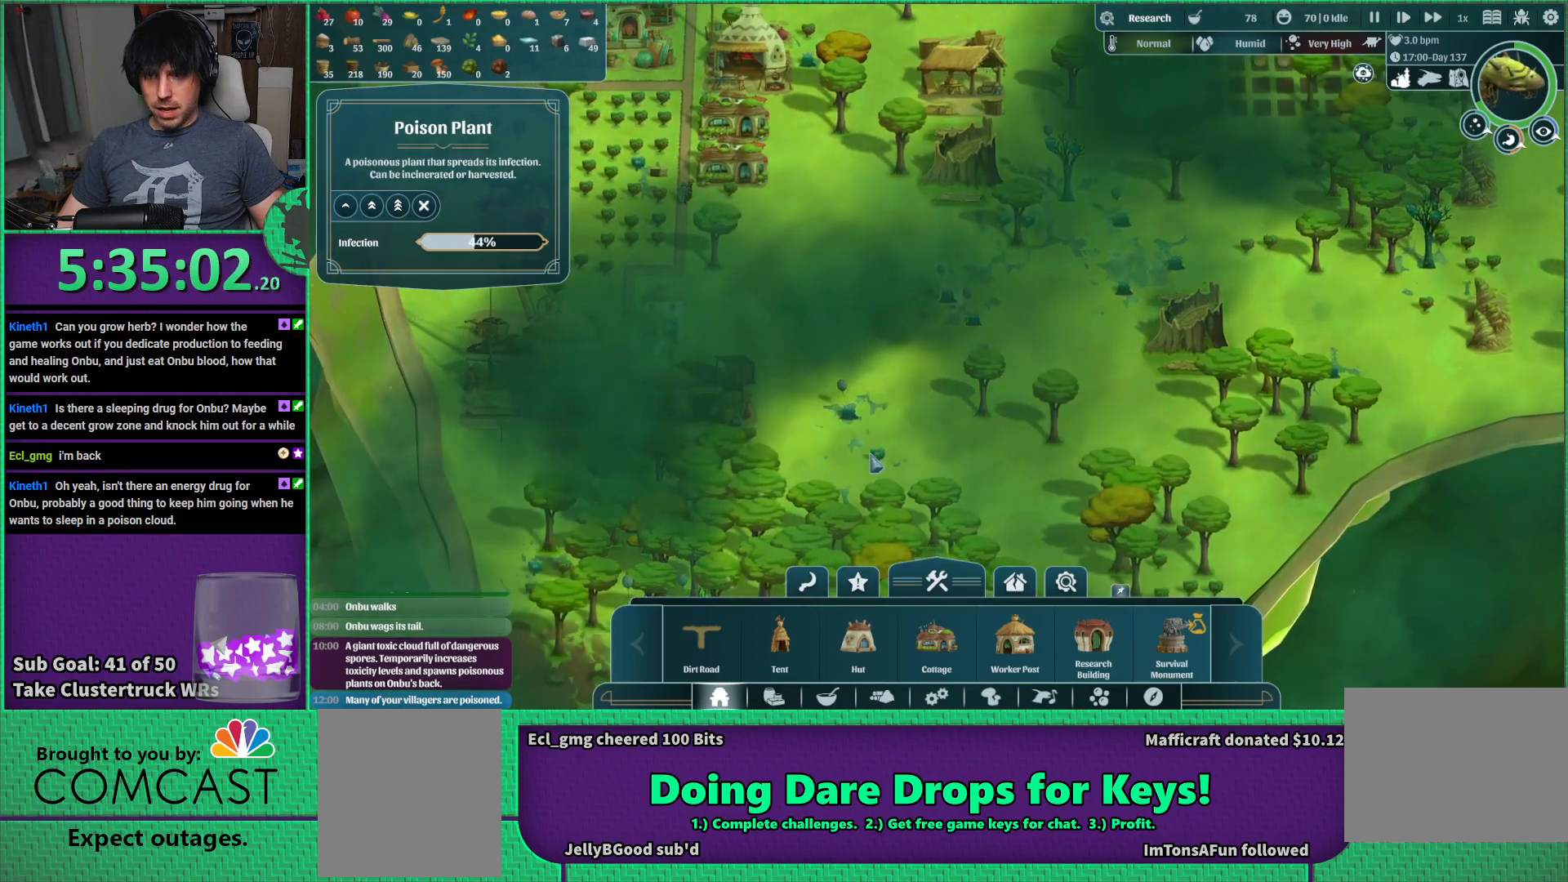
{"keys": [], "events": []}
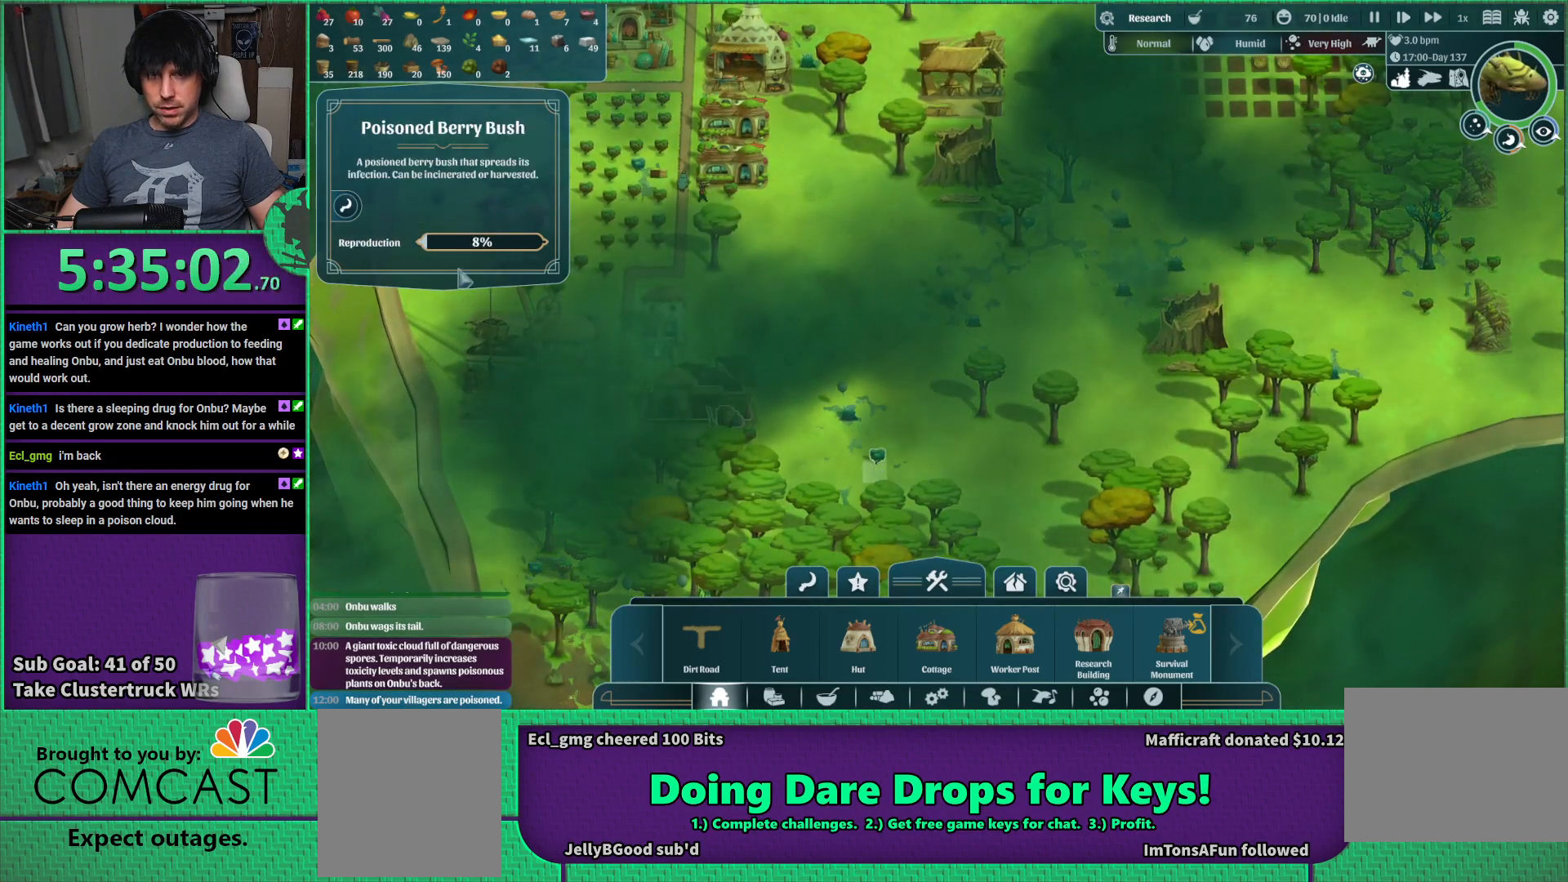
{"keys": [], "events": []}
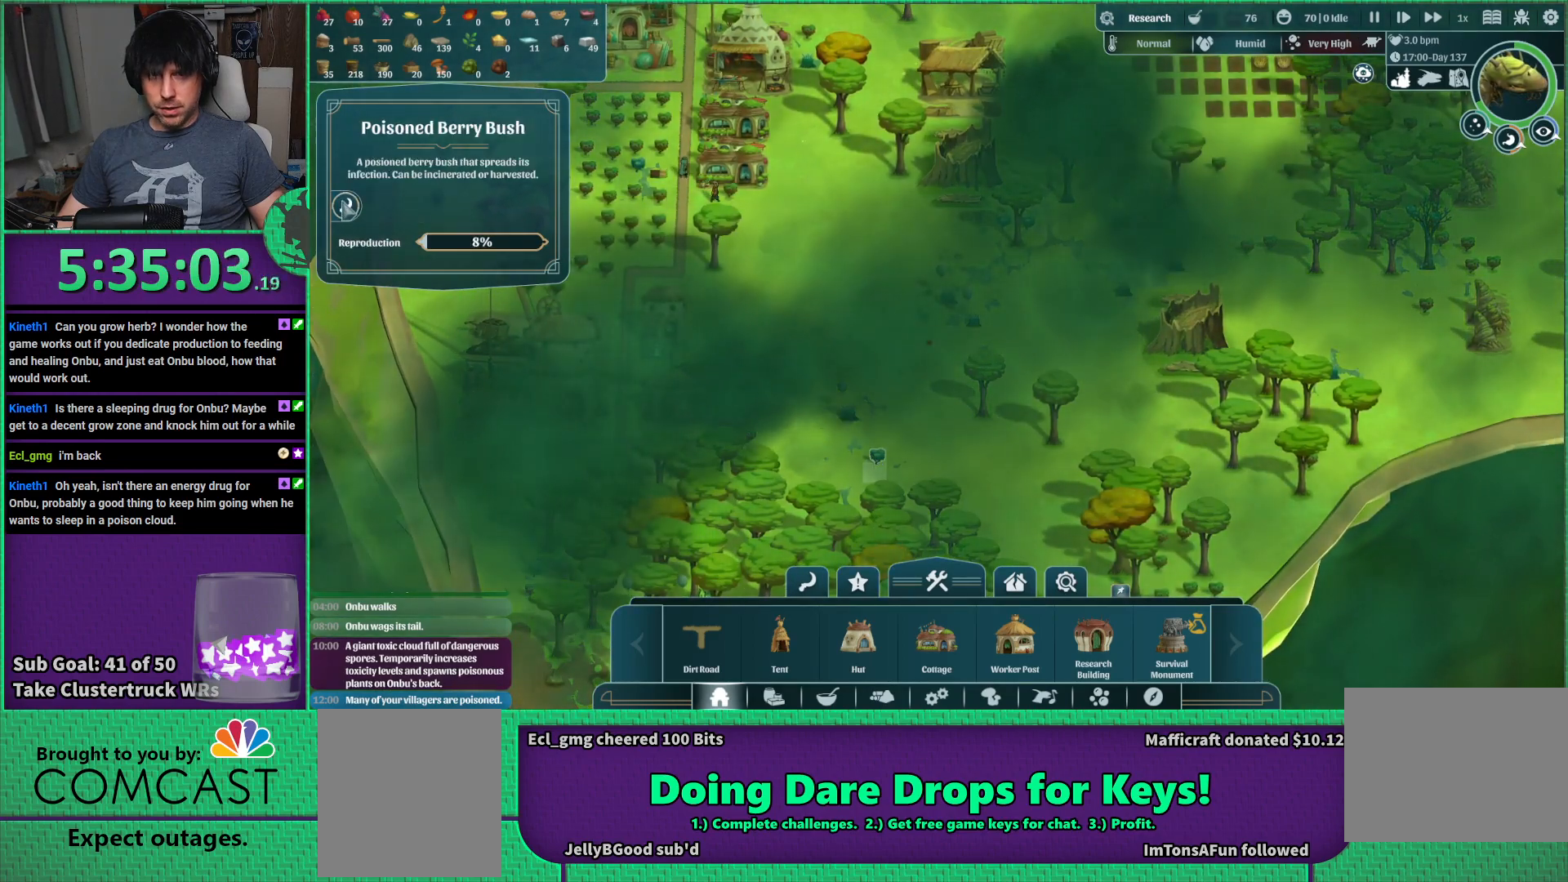
{"keys": ["d"], "events": [[216, "d", "down"]]}
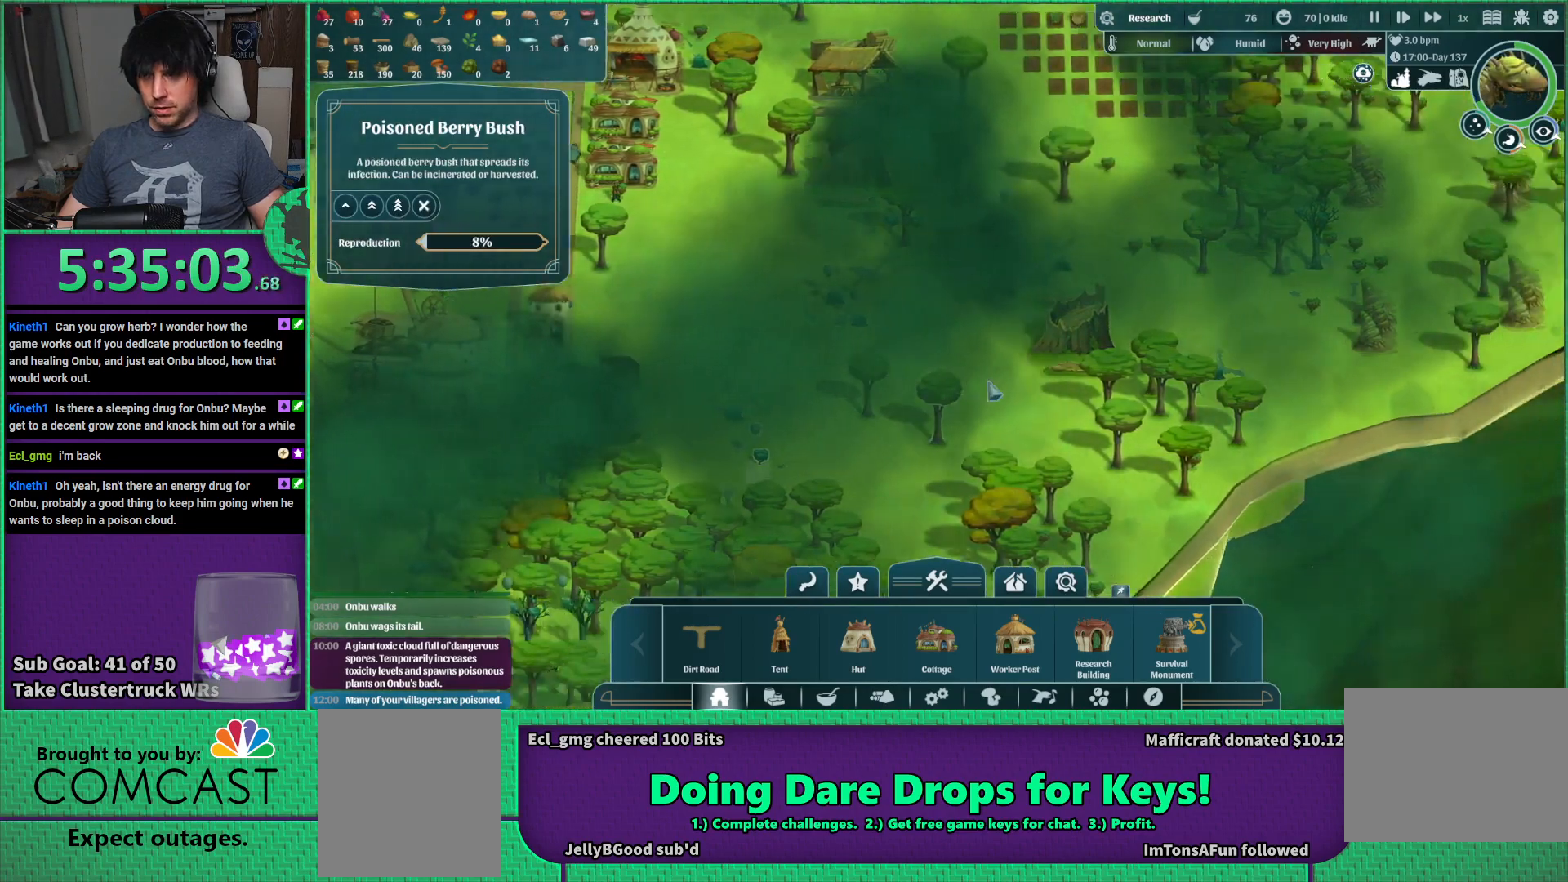
{"keys": [], "events": [[166, "d", "up"]]}
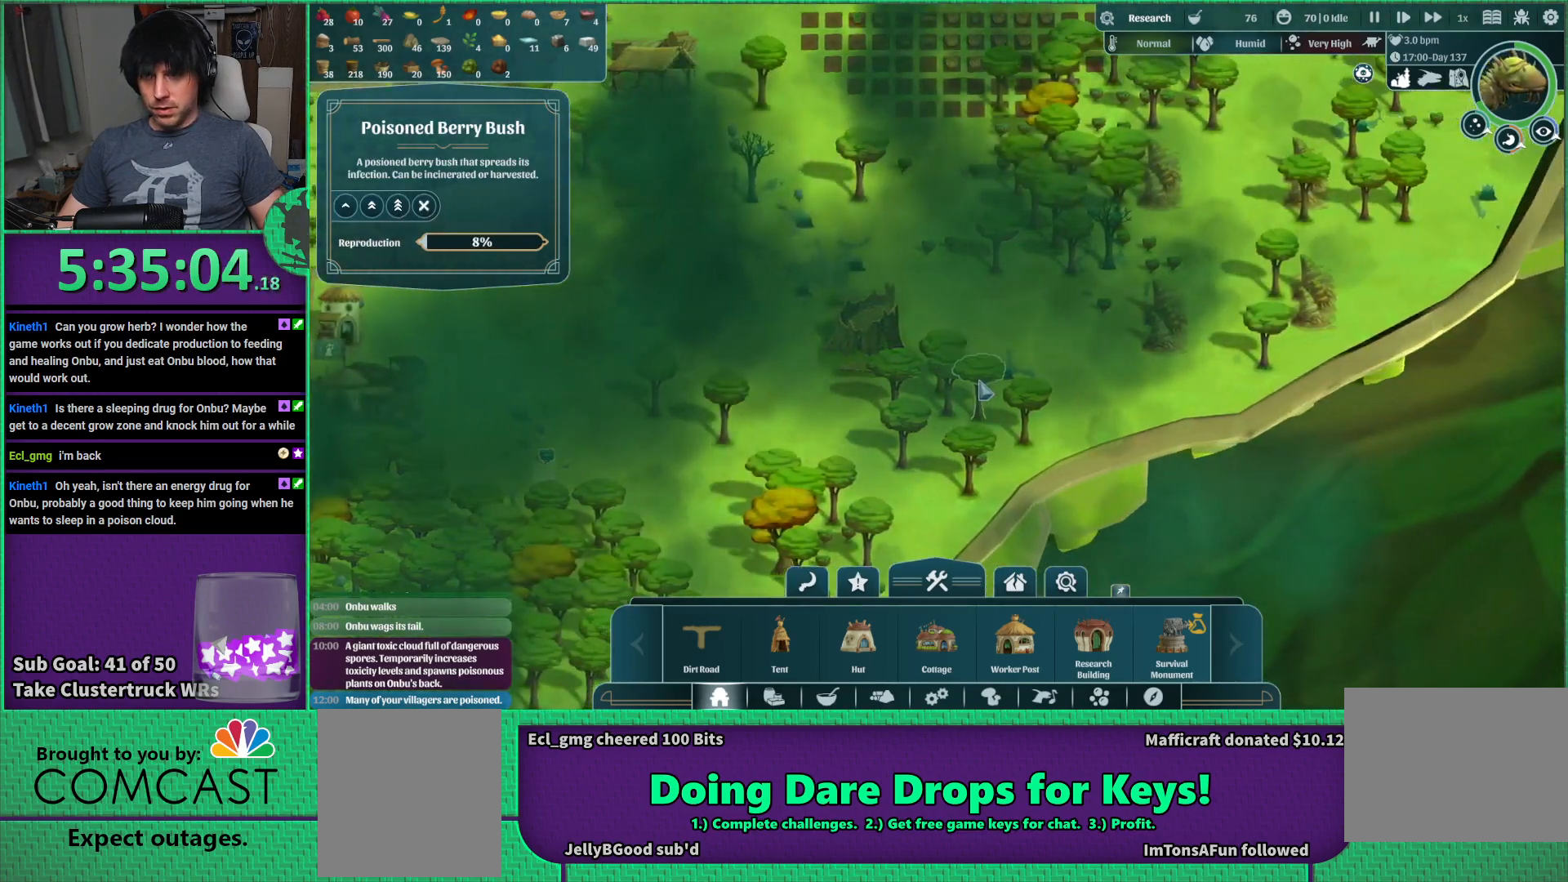
{"keys": [], "events": []}
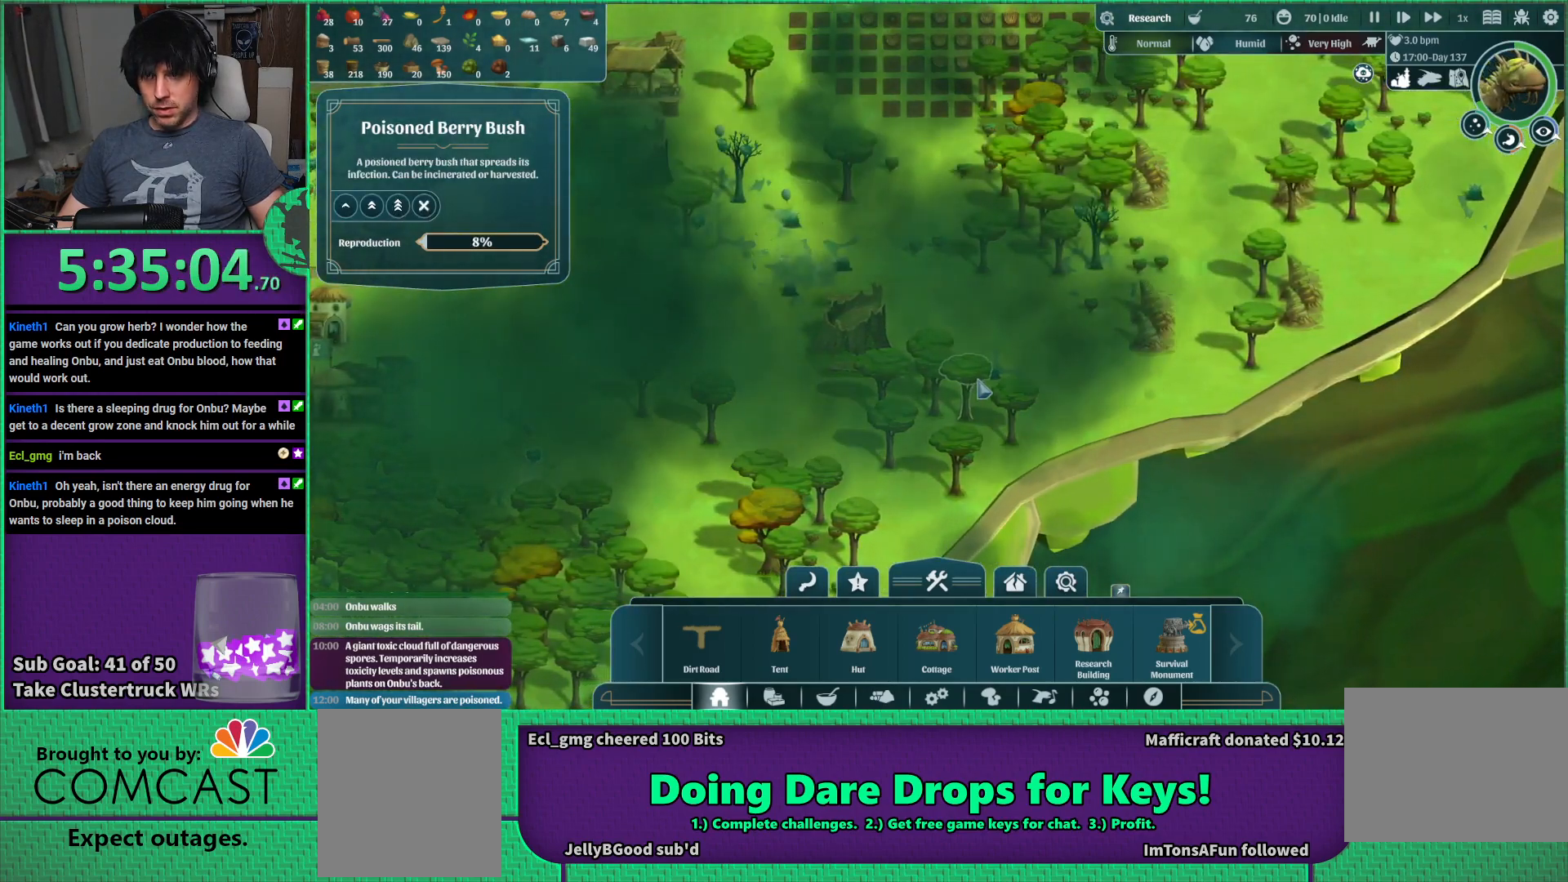
{"keys": [], "events": []}
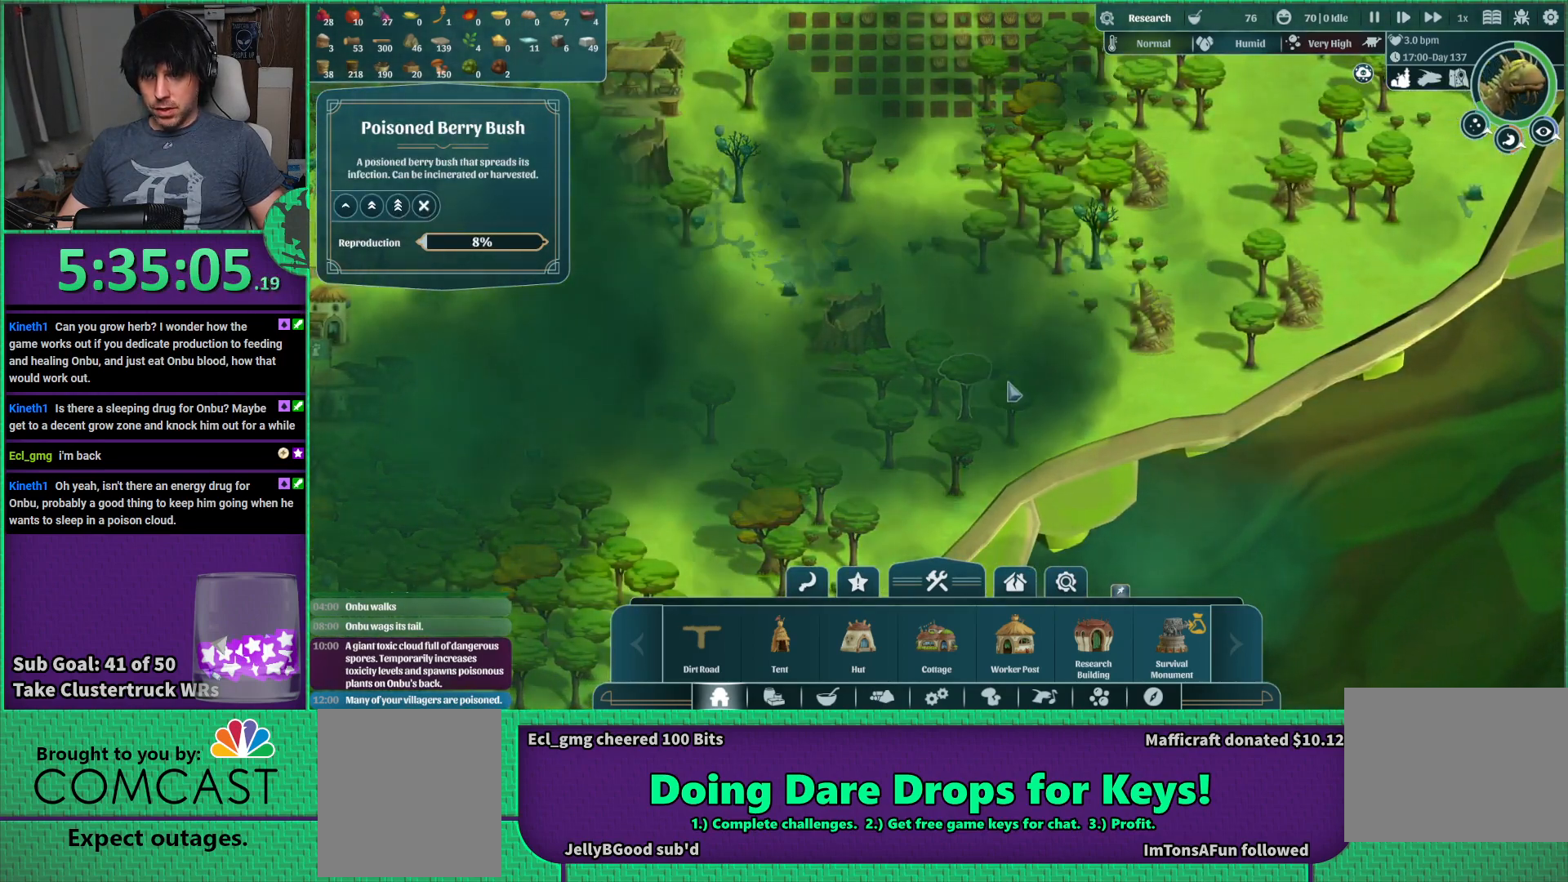
{"keys": [], "events": [[133, "d", "down"], [350, "d", "up"]]}
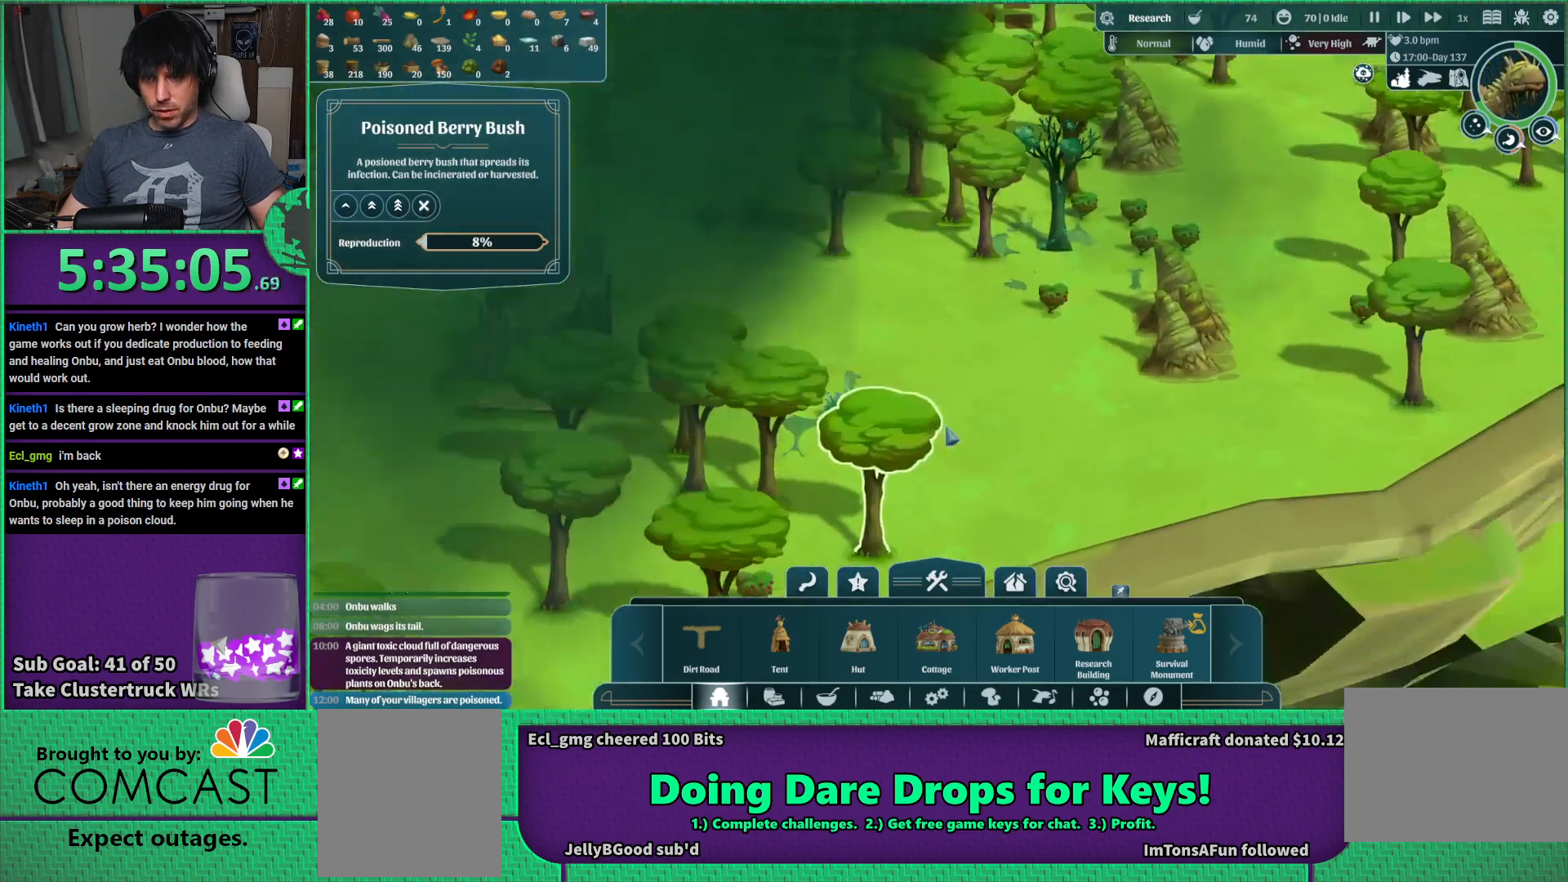
{"keys": [], "events": [[133, "a", "down"], [433, "a", "up"]]}
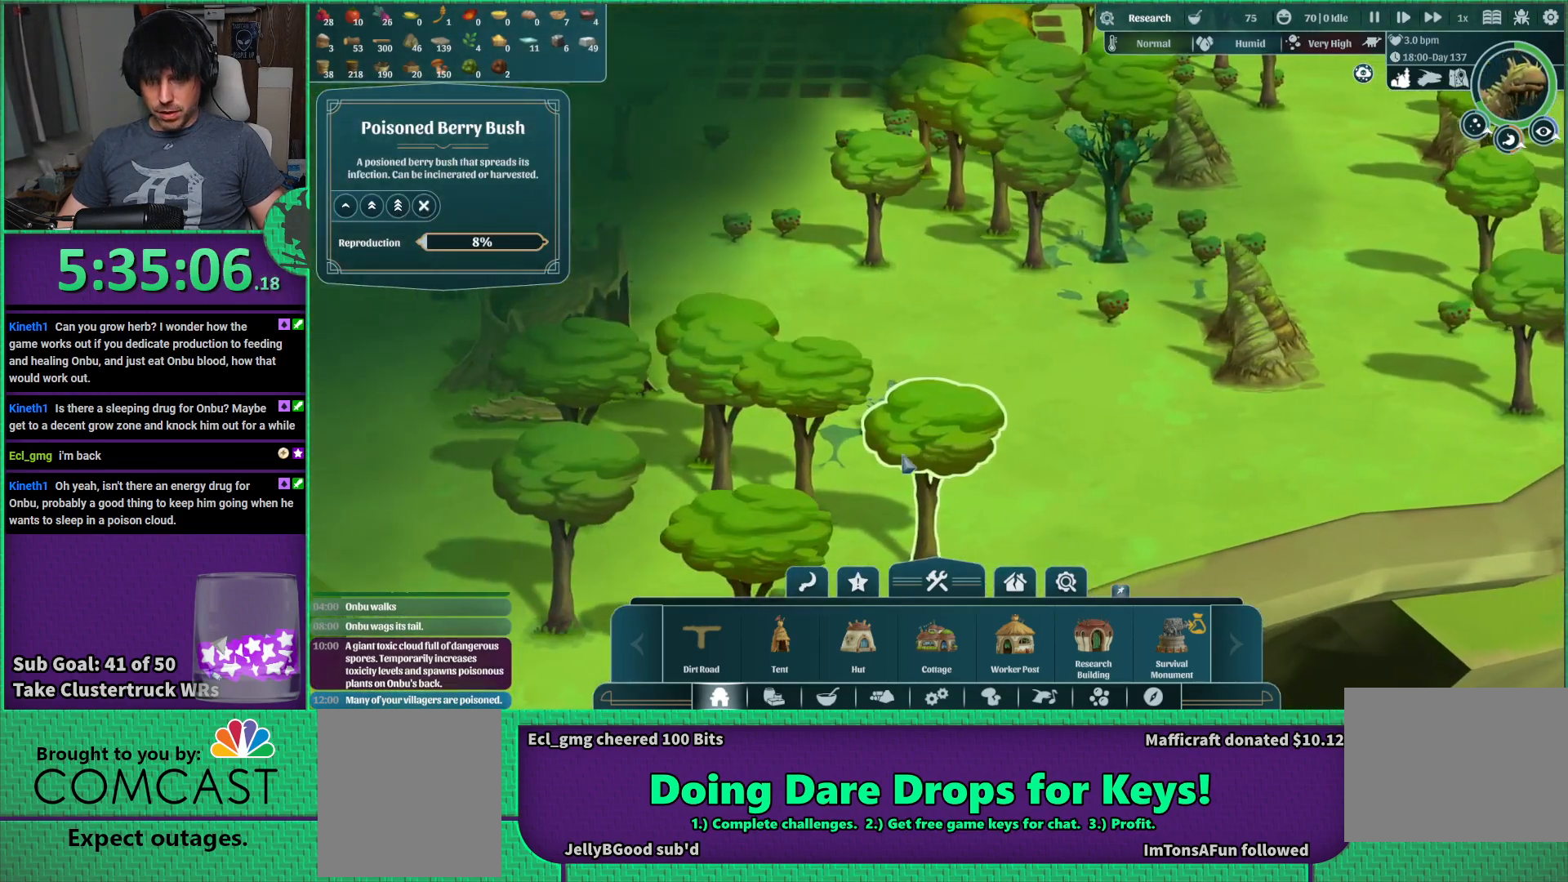
{"keys": [], "events": [[183, "a", "down"], [350, "a", "up"]]}
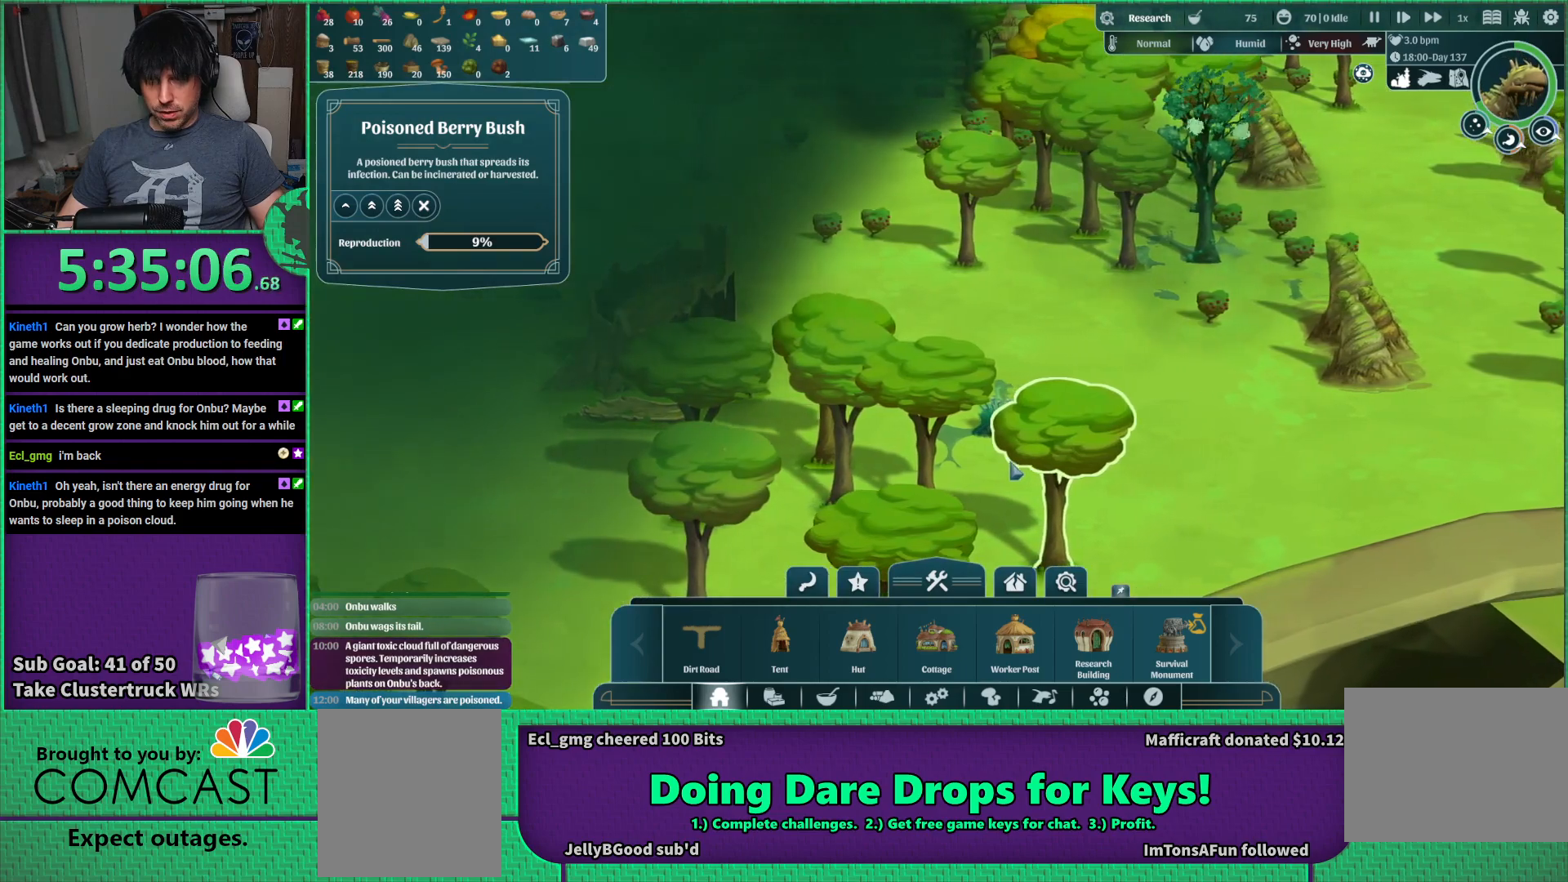
{"keys": [], "events": []}
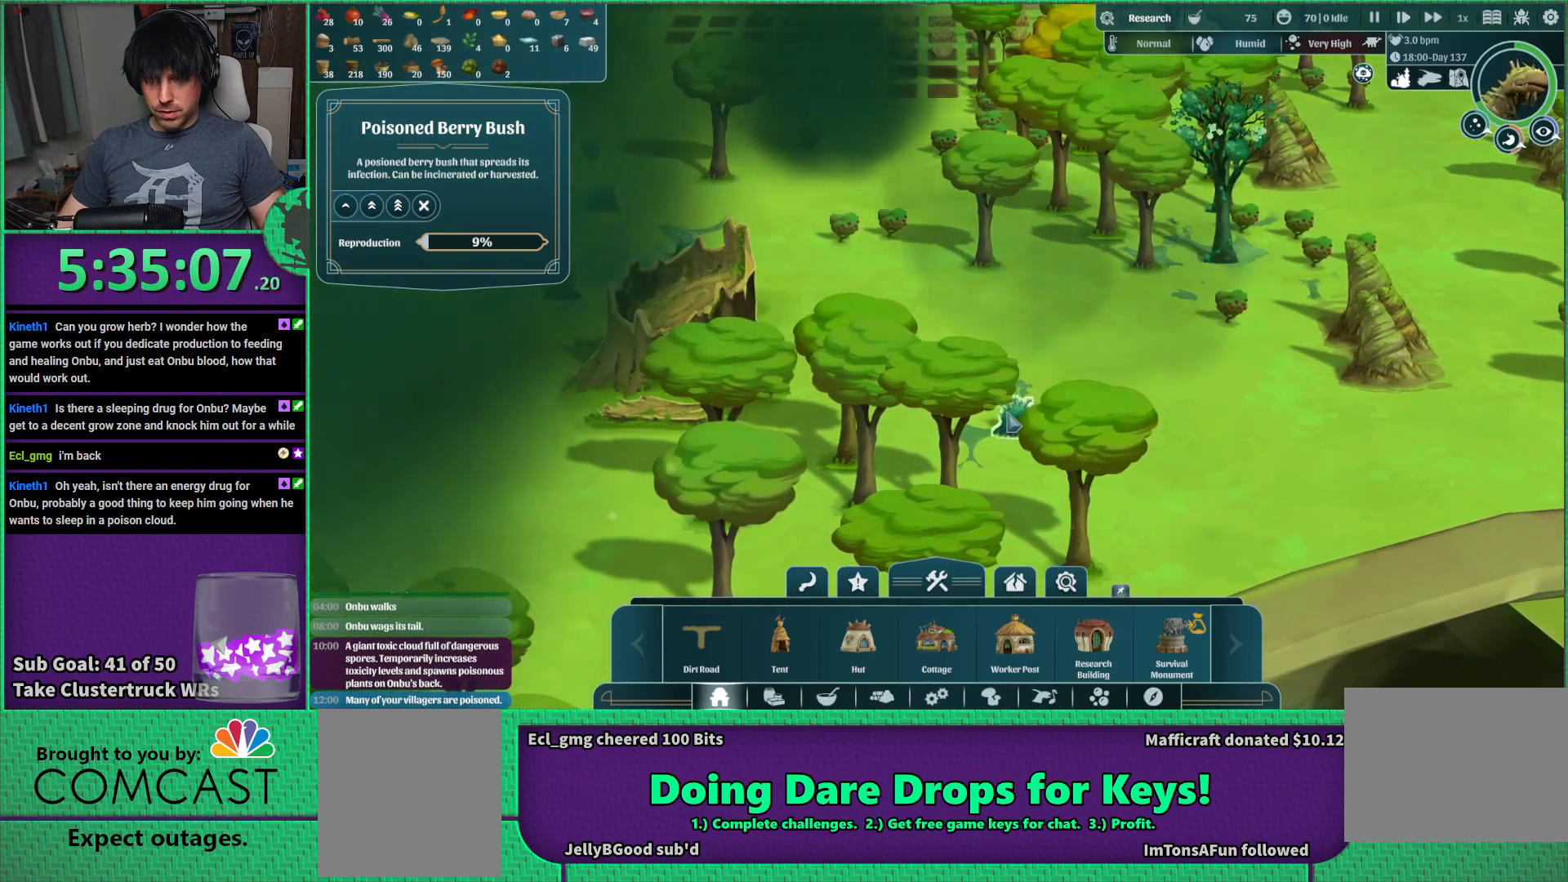
{"keys": [], "events": []}
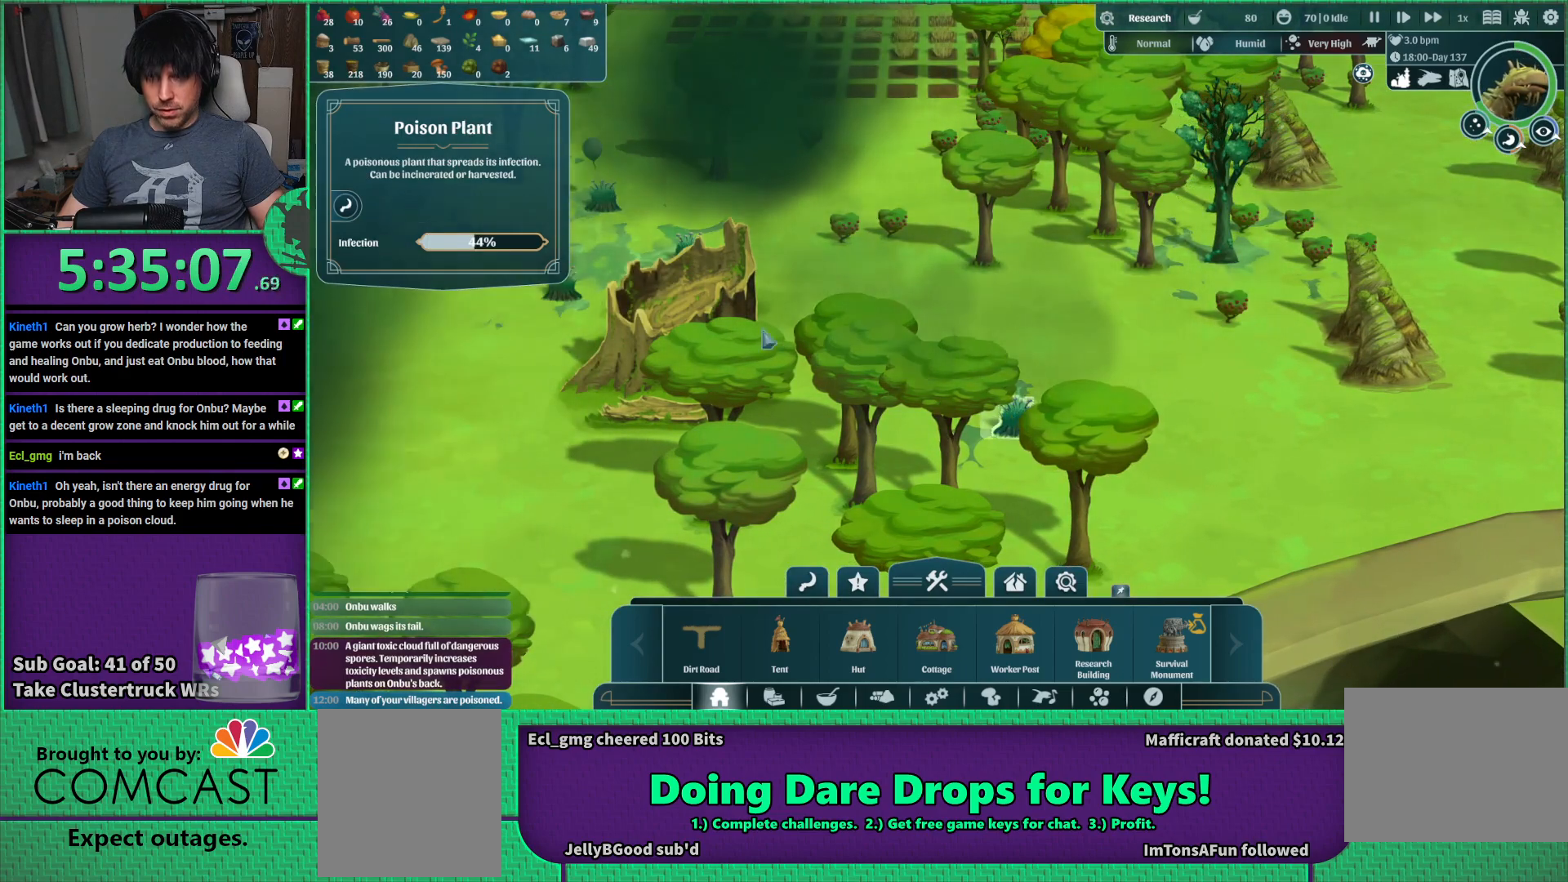
{"keys": [], "events": []}
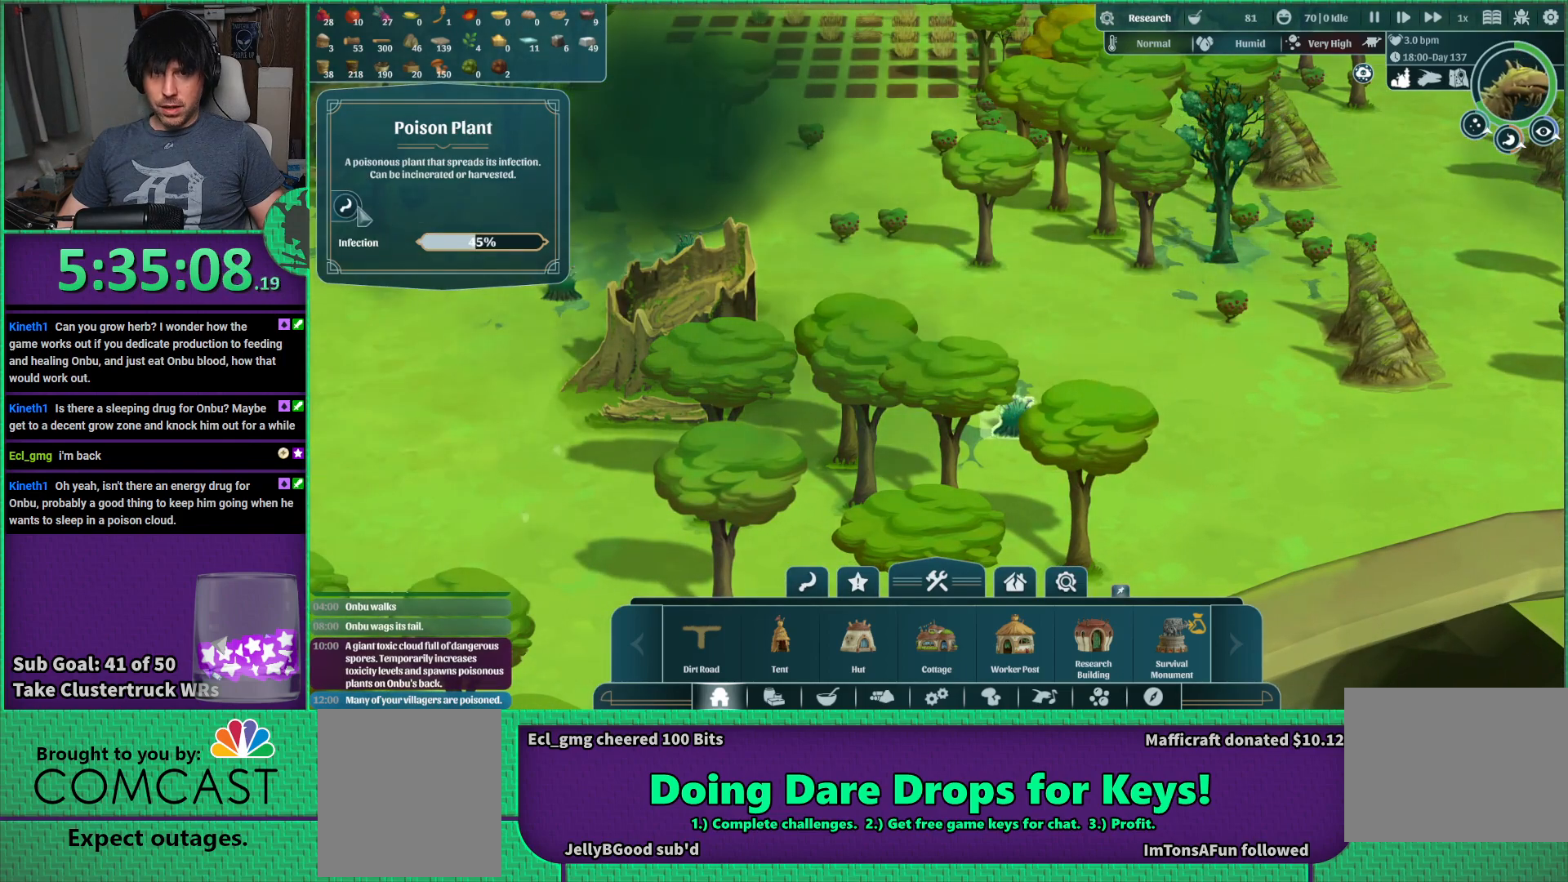
{"keys": ["d"], "events": [[500, "d", "down"]]}
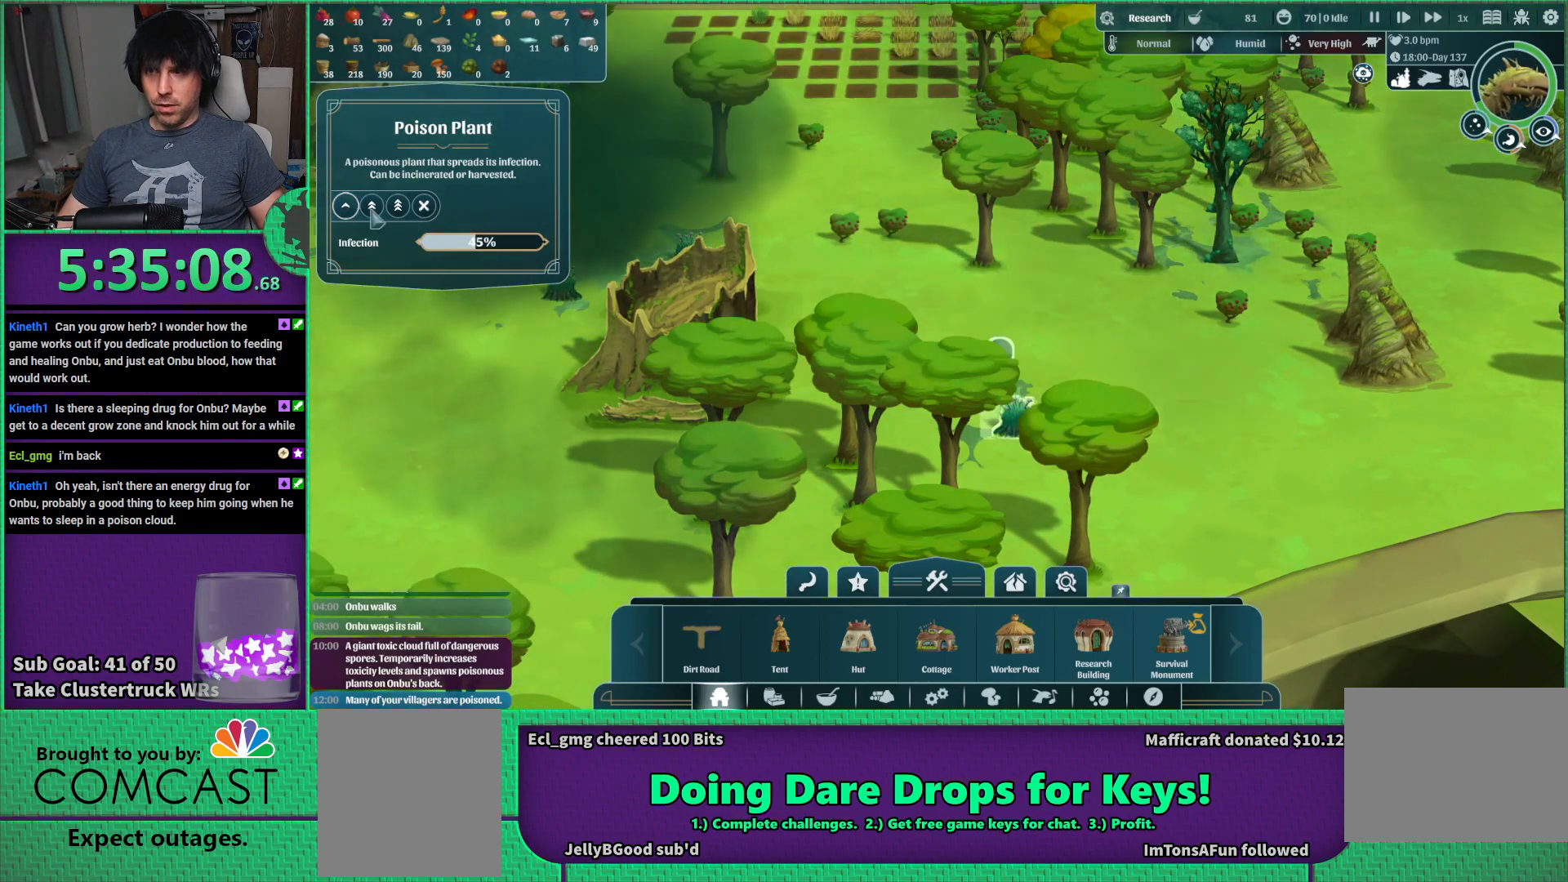
{"keys": [], "events": [[133, "w", "down"], [466, "d", "up"], [466, "w", "up"]]}
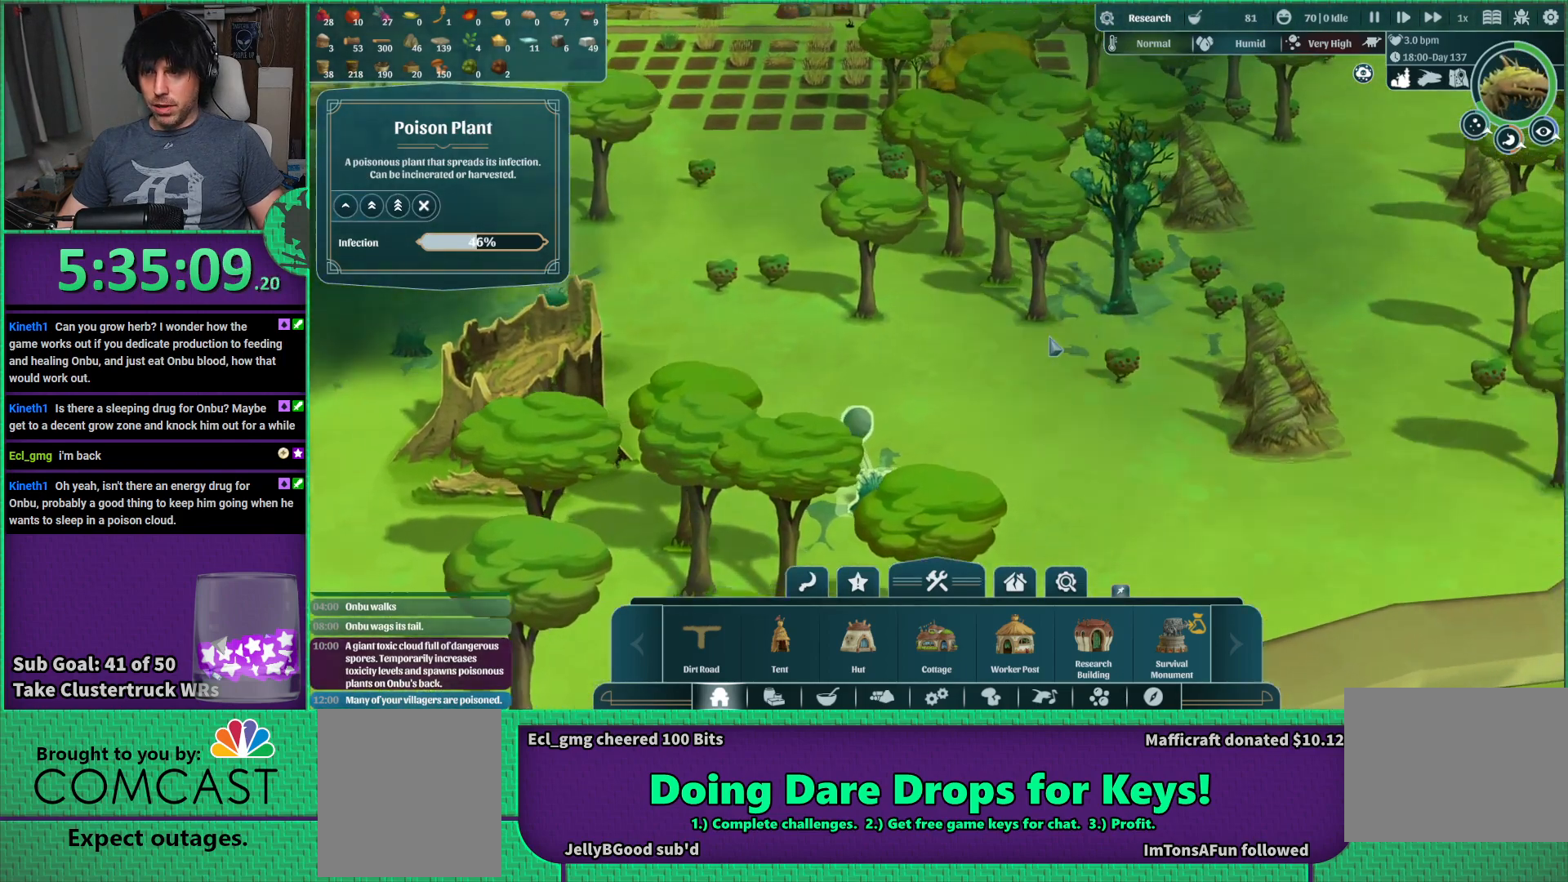
{"keys": [], "events": []}
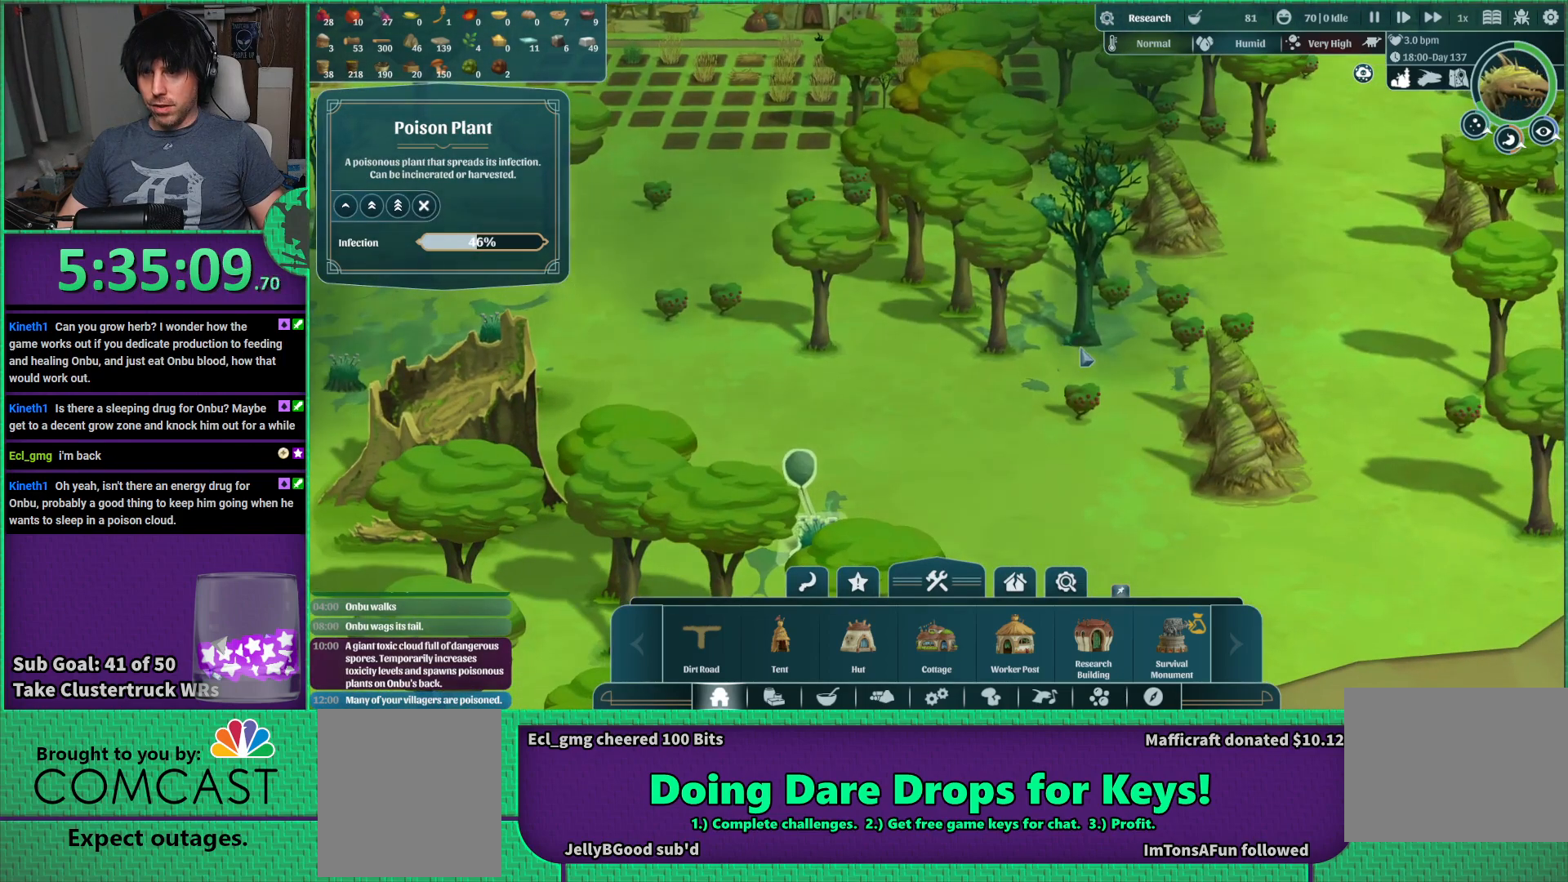
{"keys": ["d", "w"], "events": [[466, "d", "down"], [500, "w", "down"]]}
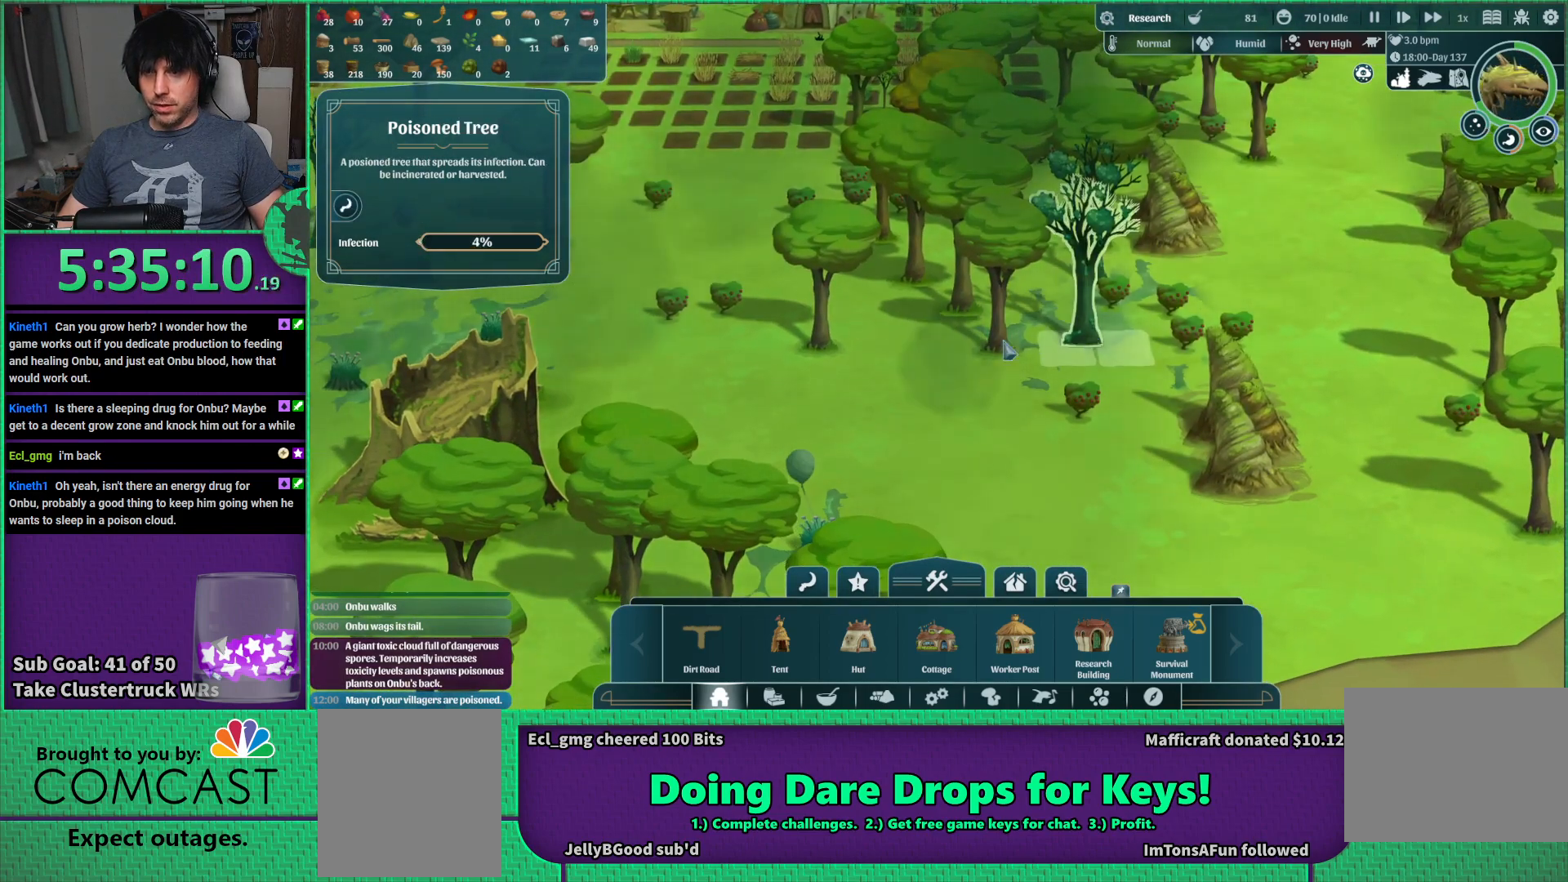
{"keys": [], "events": [[283, "d", "up"], [300, "w", "up"]]}
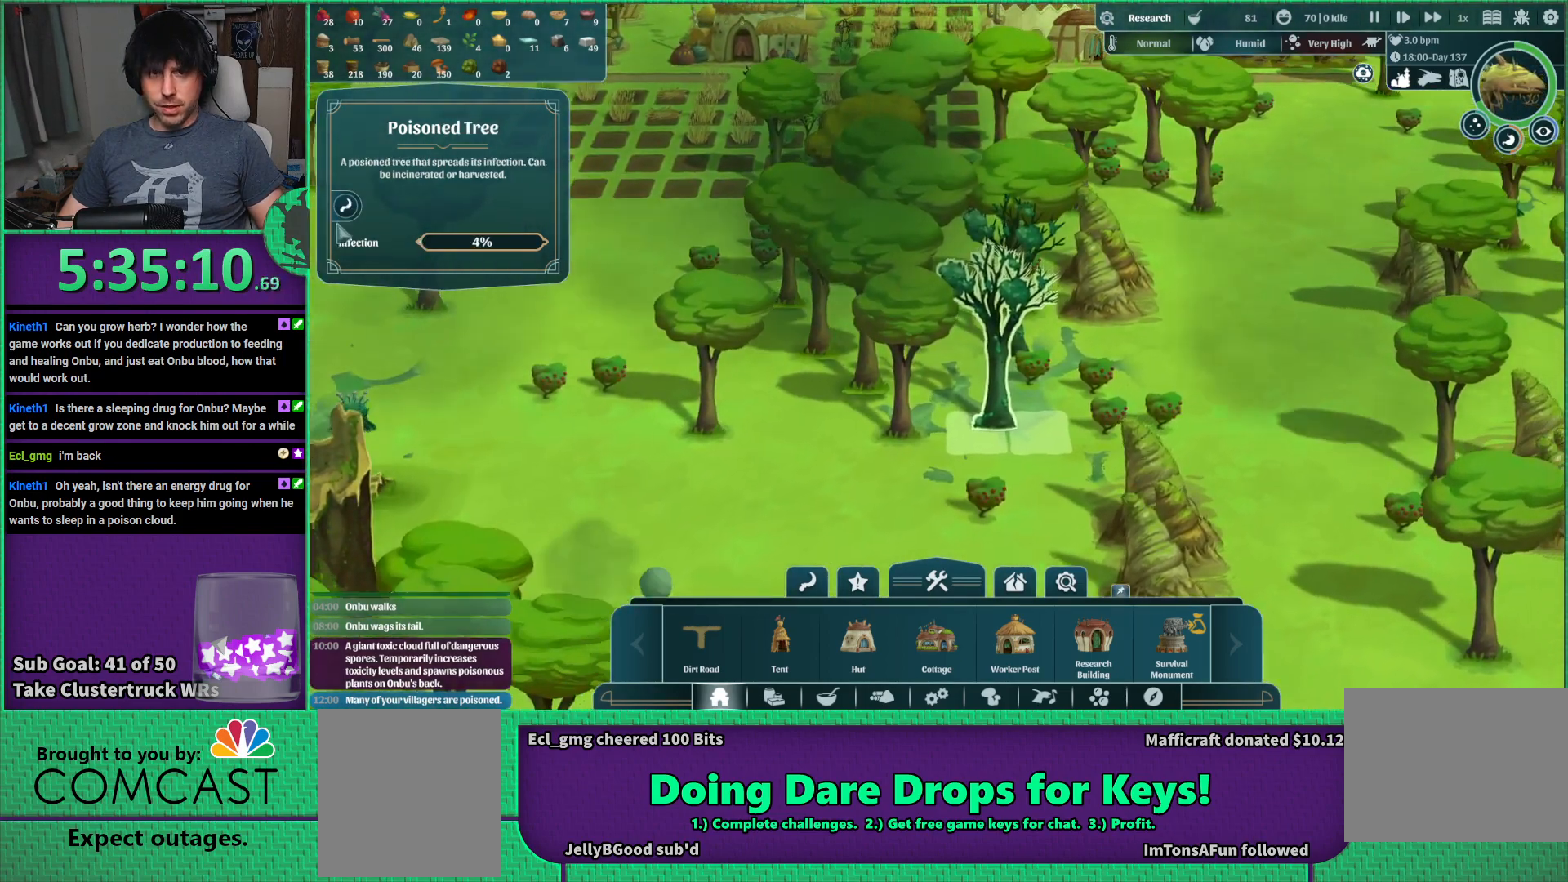
{"keys": ["d"], "events": [[466, "d", "down"]]}
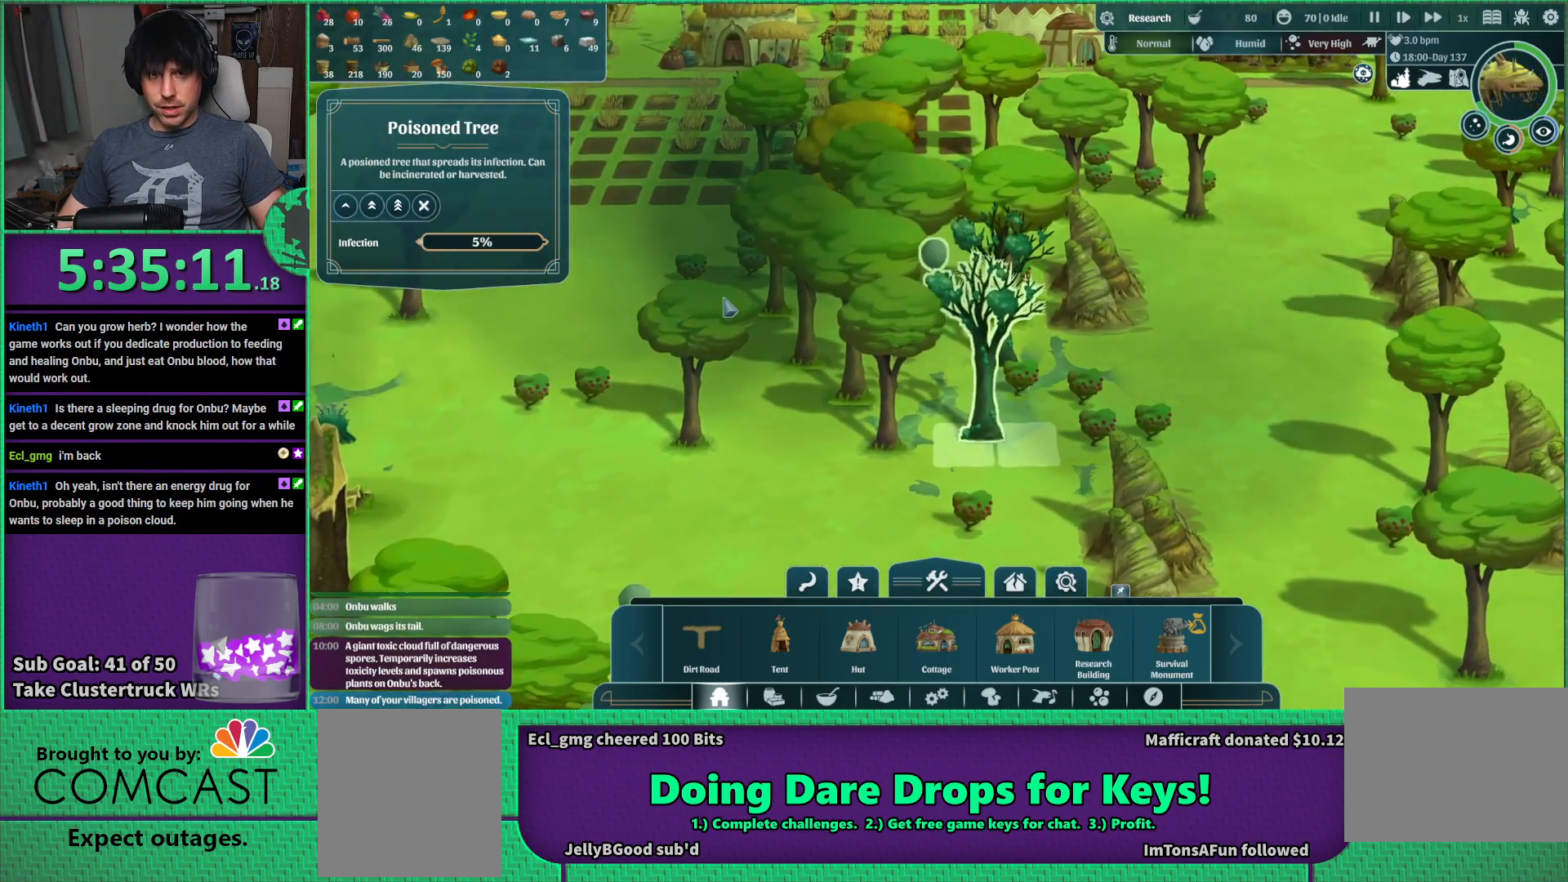
{"keys": [], "events": [[50, "w", "down"], [166, "d", "up"], [200, "w", "up"]]}
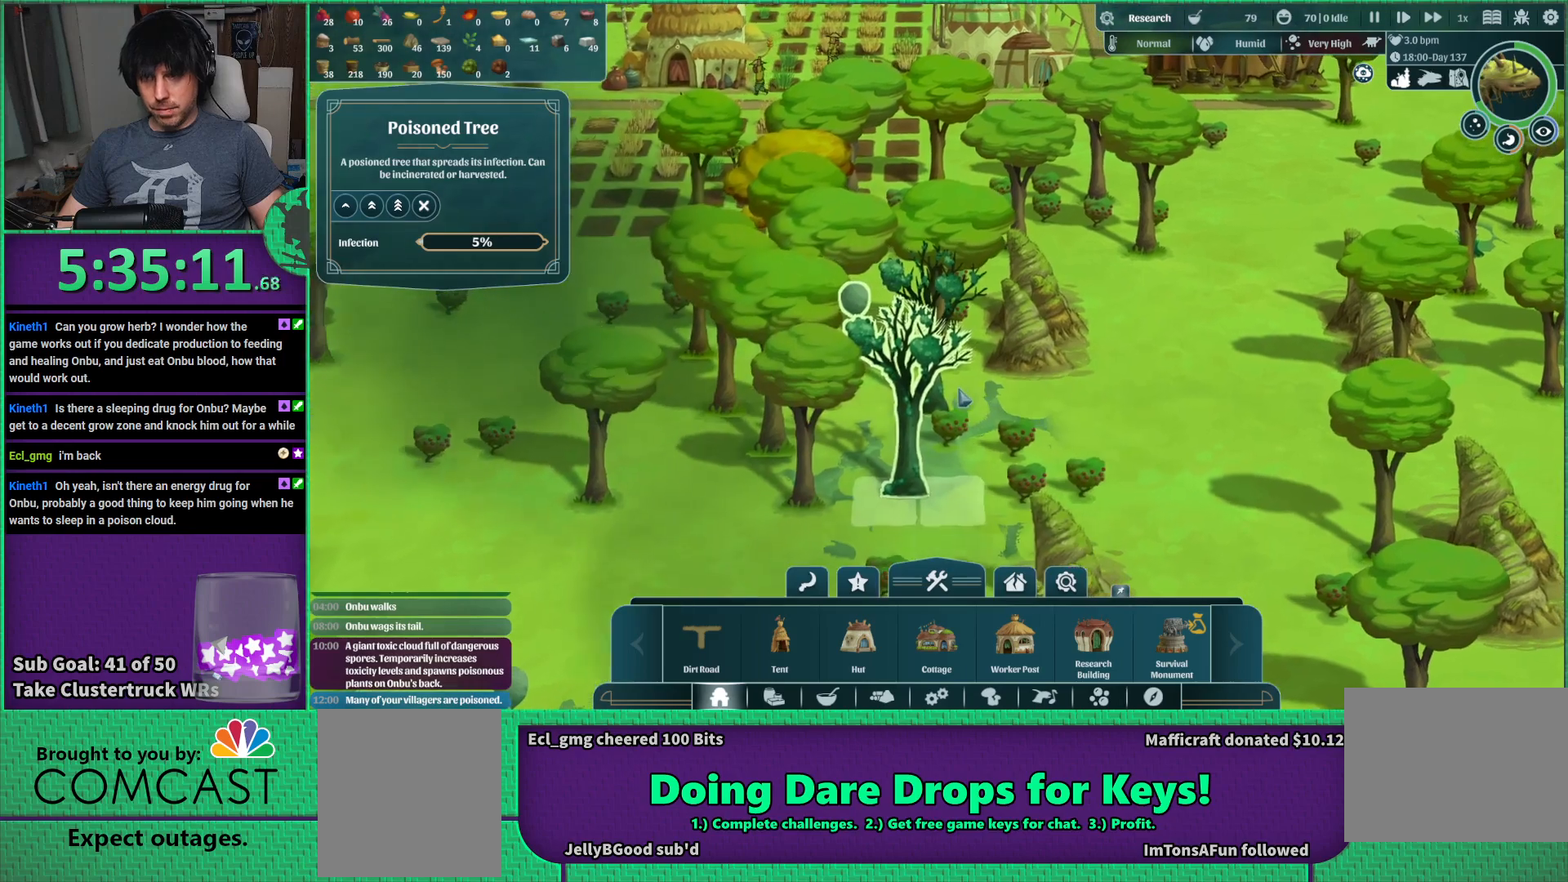
{"keys": [], "events": []}
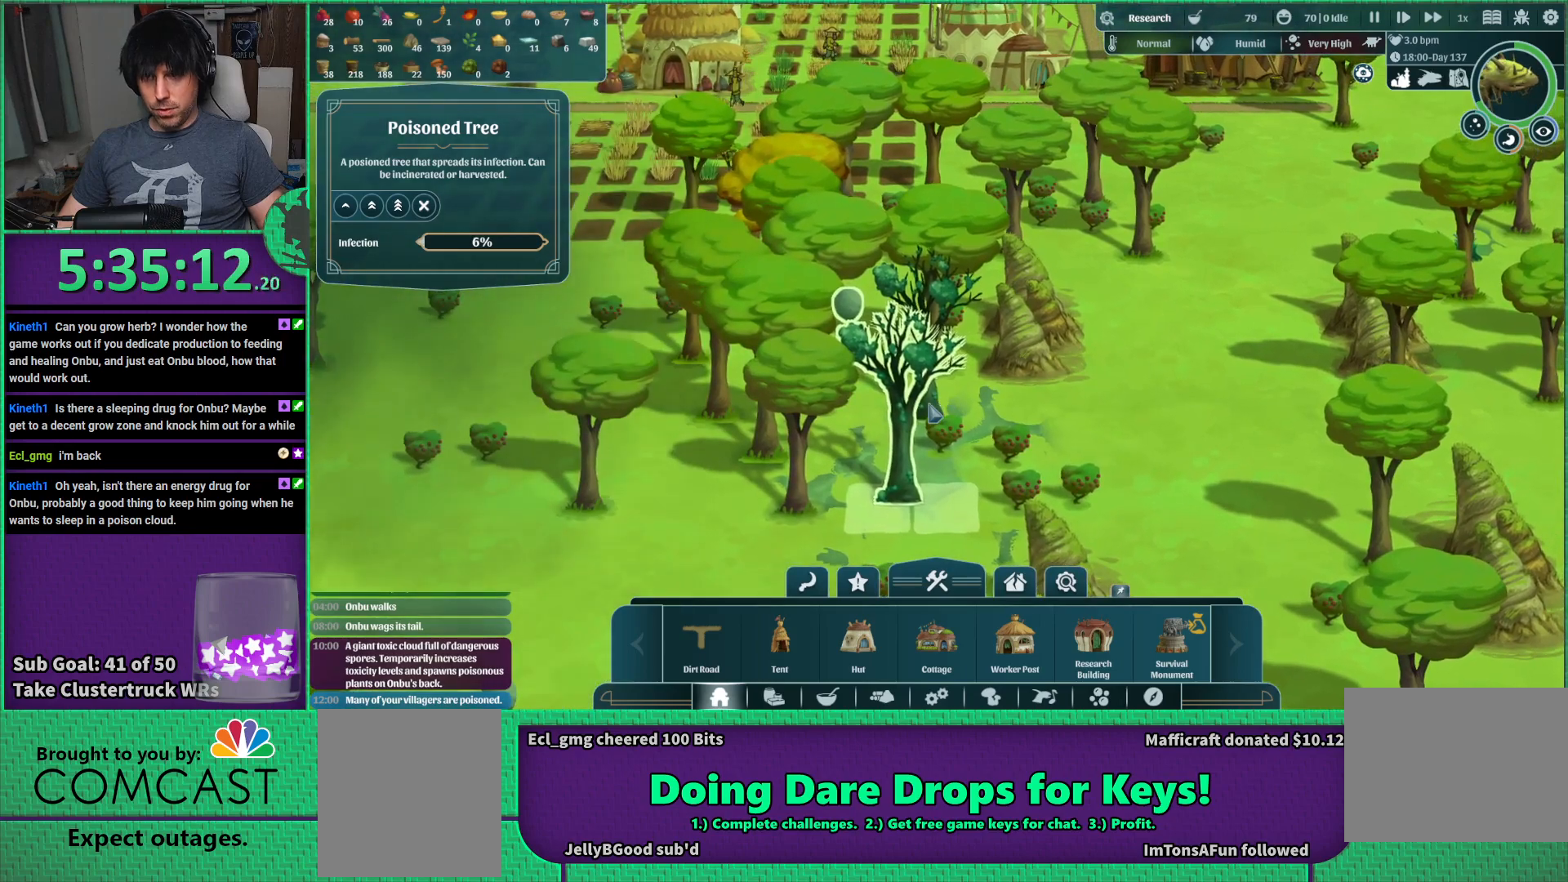
{"keys": [], "events": []}
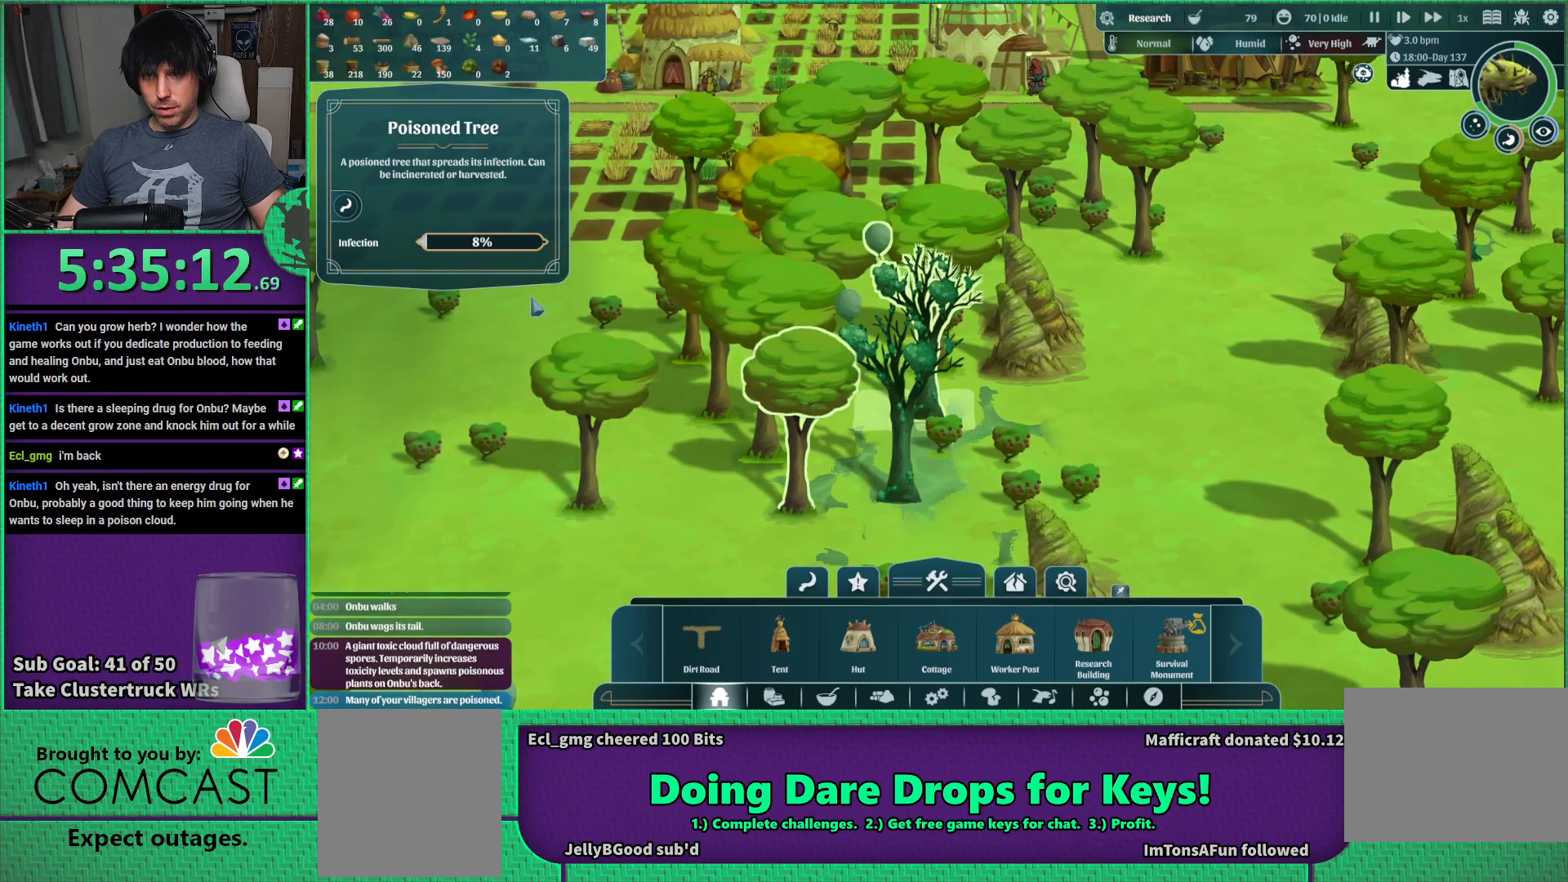
{"keys": [], "events": []}
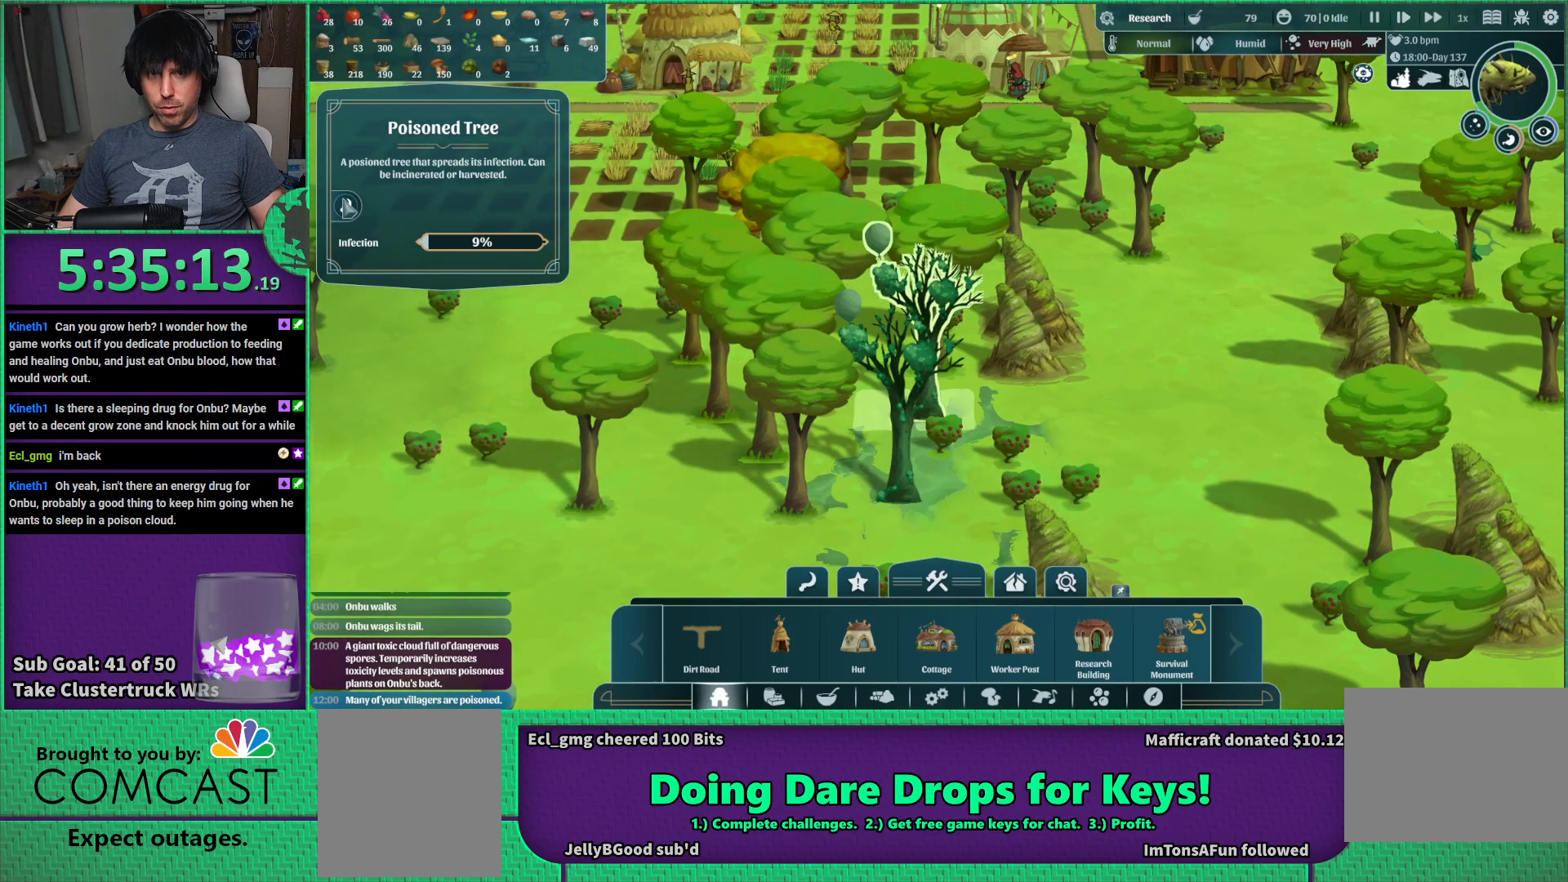
{"keys": [], "events": []}
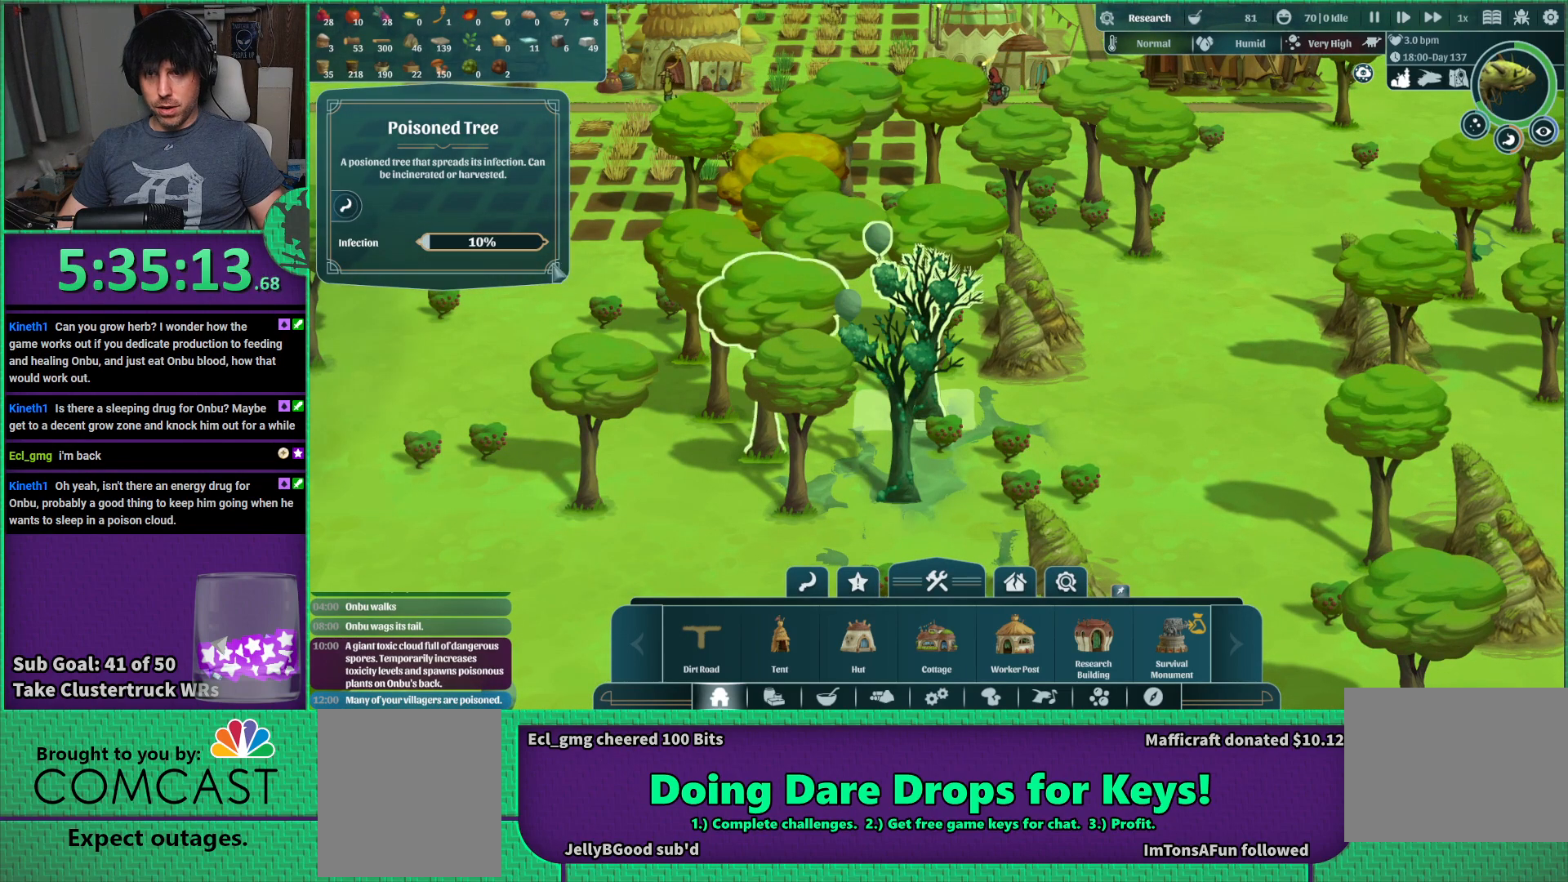
{"keys": [], "events": []}
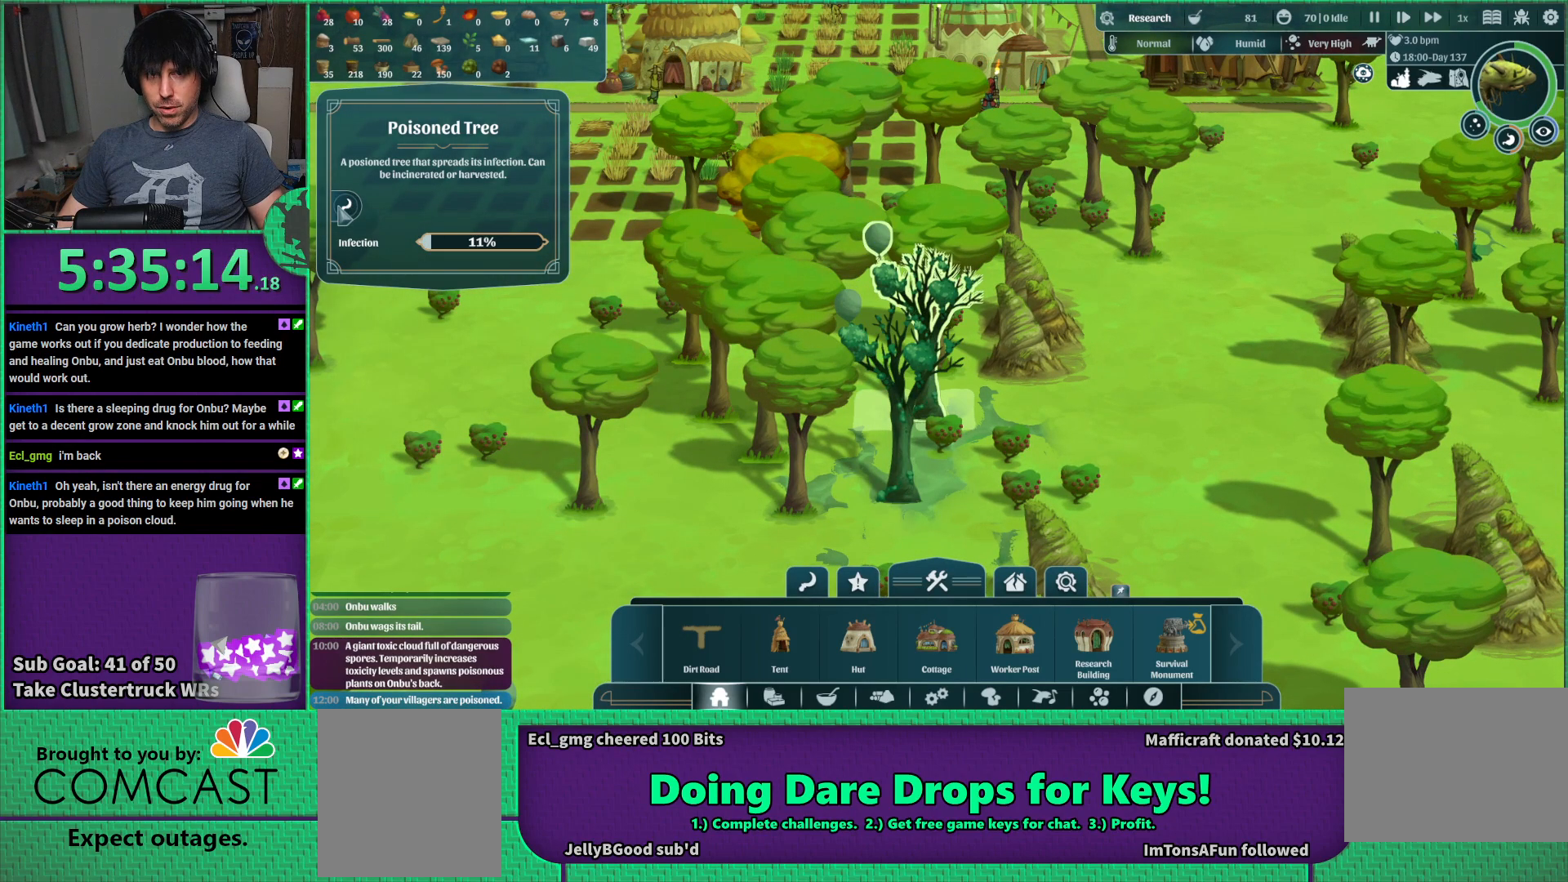
{"keys": [], "events": []}
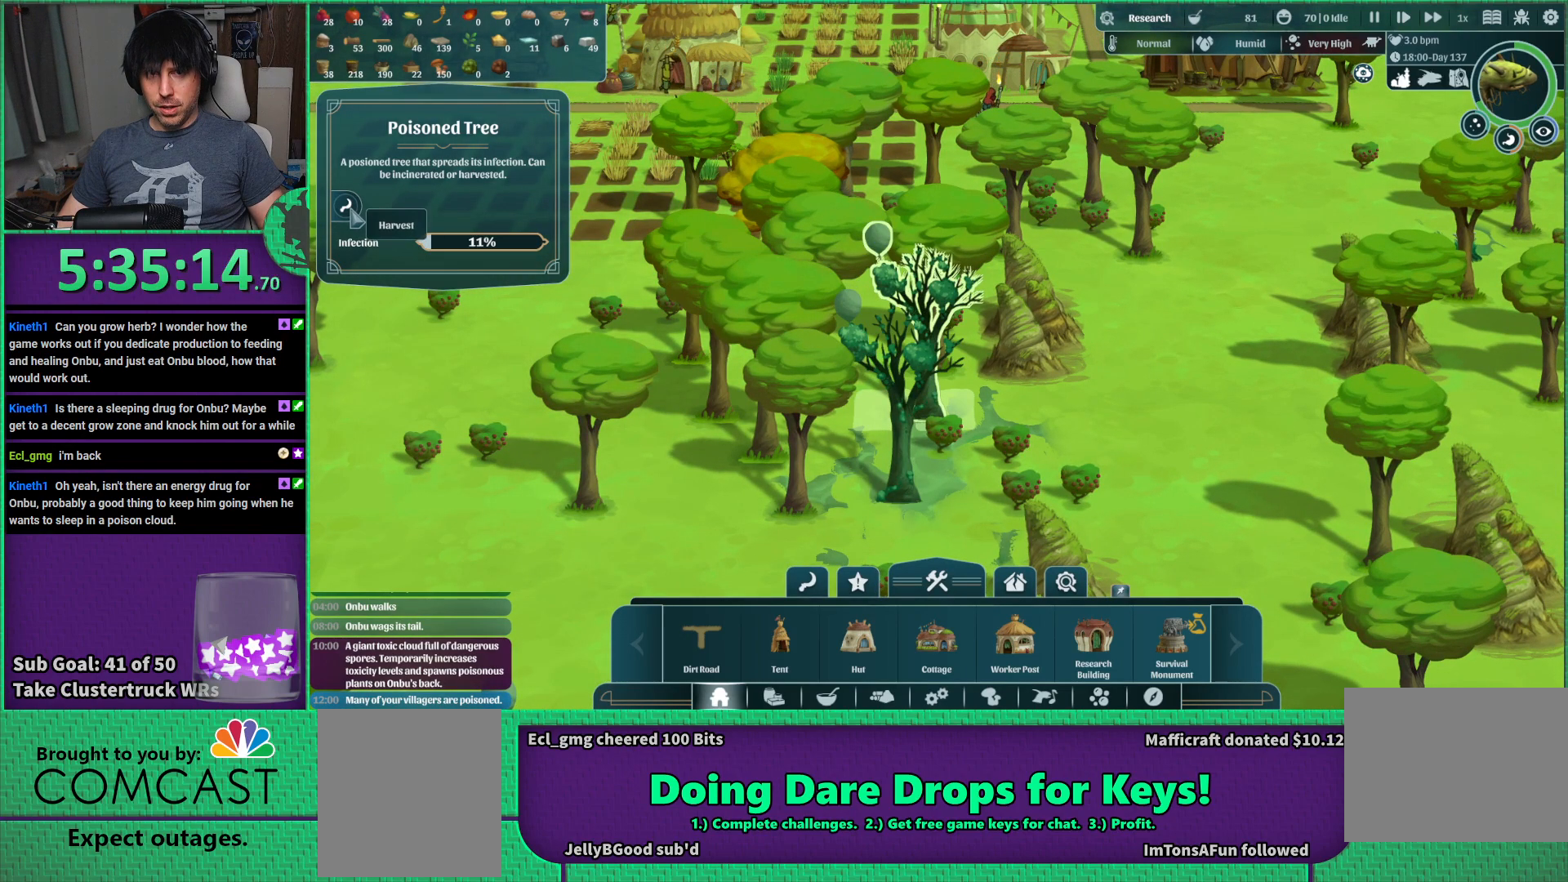
{"keys": [], "events": []}
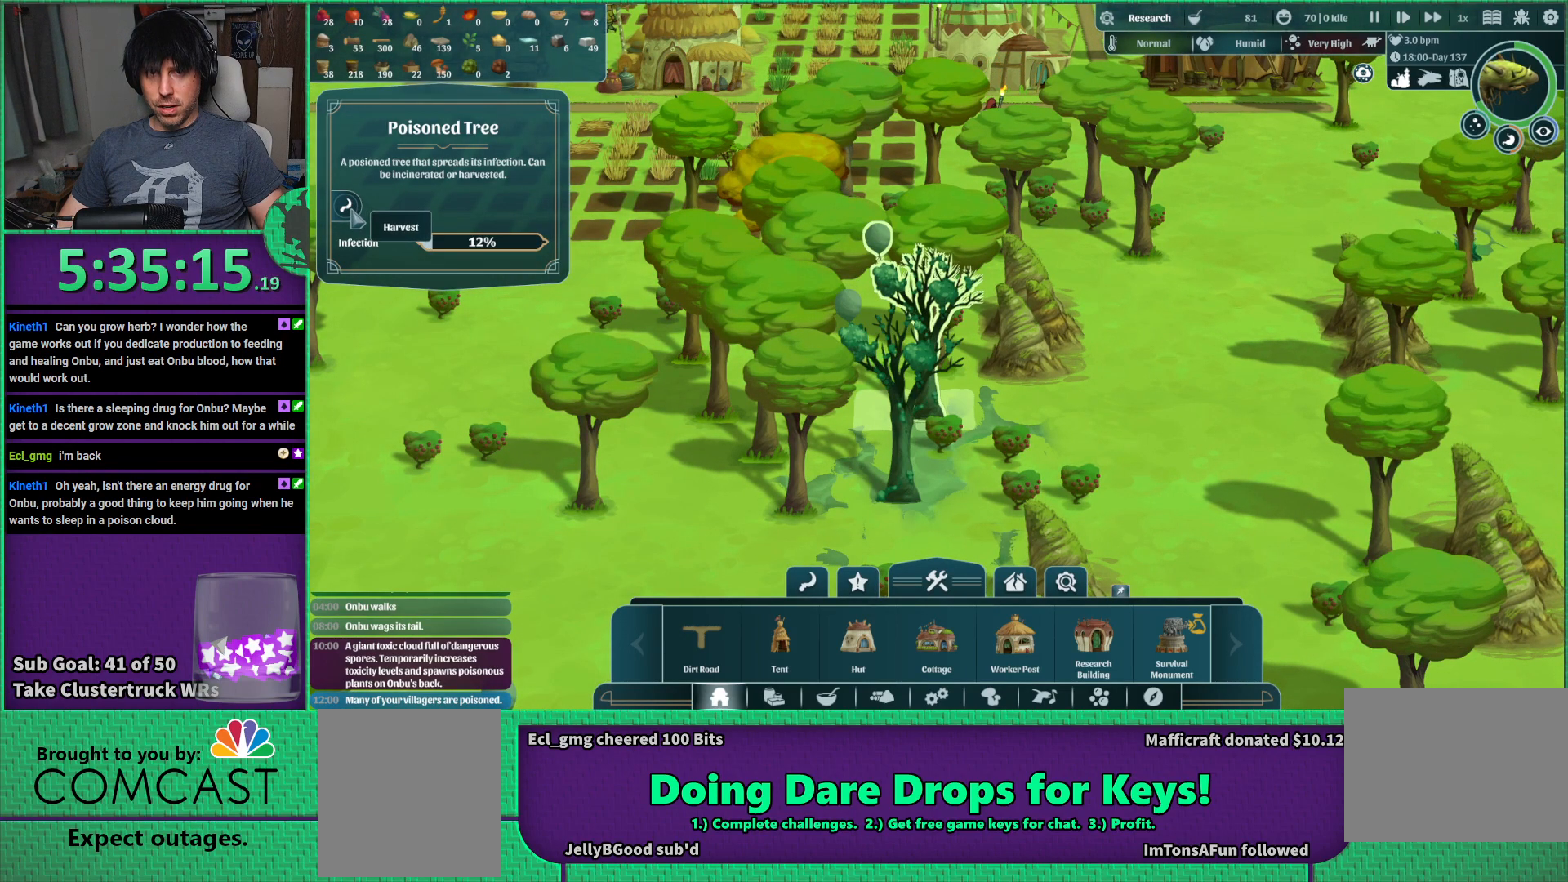
{"keys": ["w"], "events": [[433, "w", "down"]]}